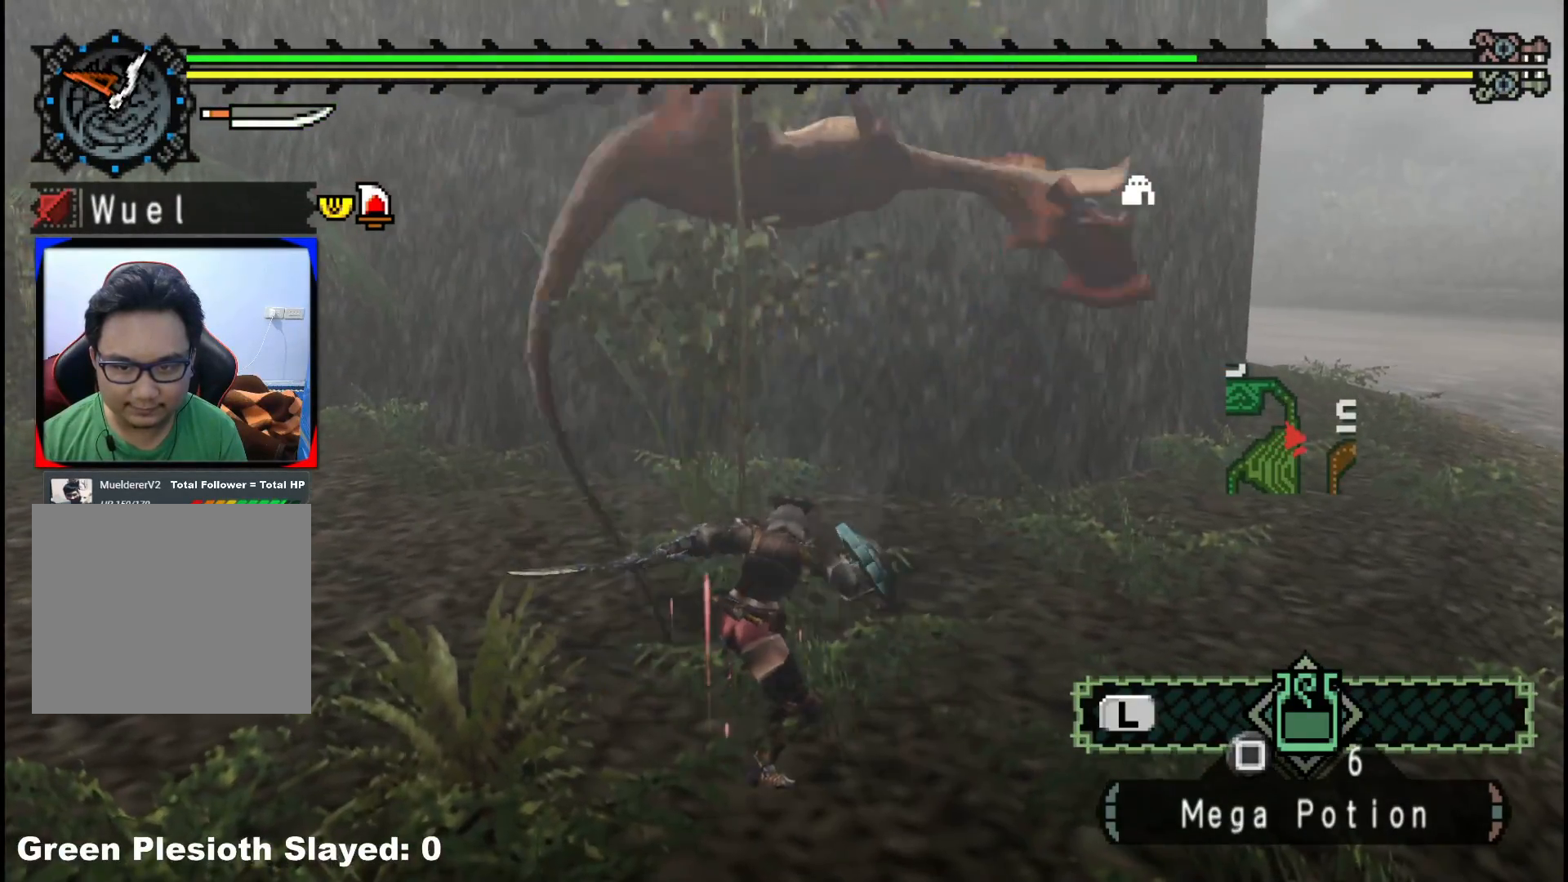
Gameplay with a controller (Xbox layout); each line is a JSON object with the inputs held at the frame after it (dt_ms = milliseconds from this image to that frame). "events" lists button and stick changes between this image and that frame as [ms after this image, input, new state], when the widget could be followed in between. Not read: L2 L3 R3.
{"dt_ms": 500, "buttons": [], "left_stick": "up-right", "right_stick": "center", "events": [[217, "left_stick", "up-right"]]}
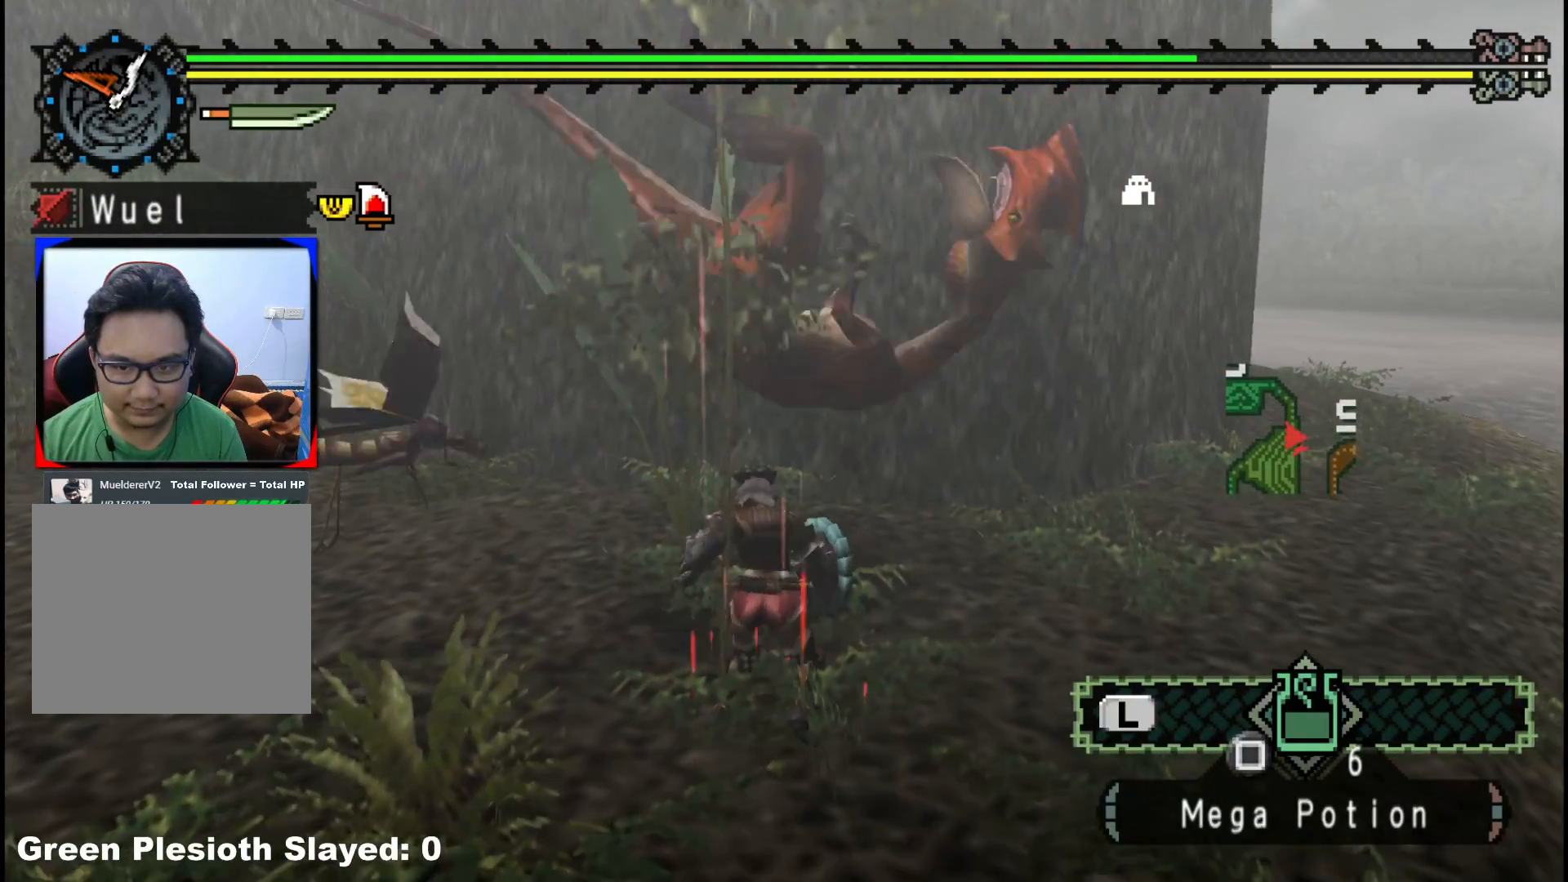
{"dt_ms": 500, "buttons": [], "left_stick": "up", "right_stick": "center", "events": [[17, "left_stick", "up"], [33, "B", "down"], [117, "B", "up"], [183, "B", "down"], [300, "B", "up"], [367, "B", "down"], [467, "B", "up"]]}
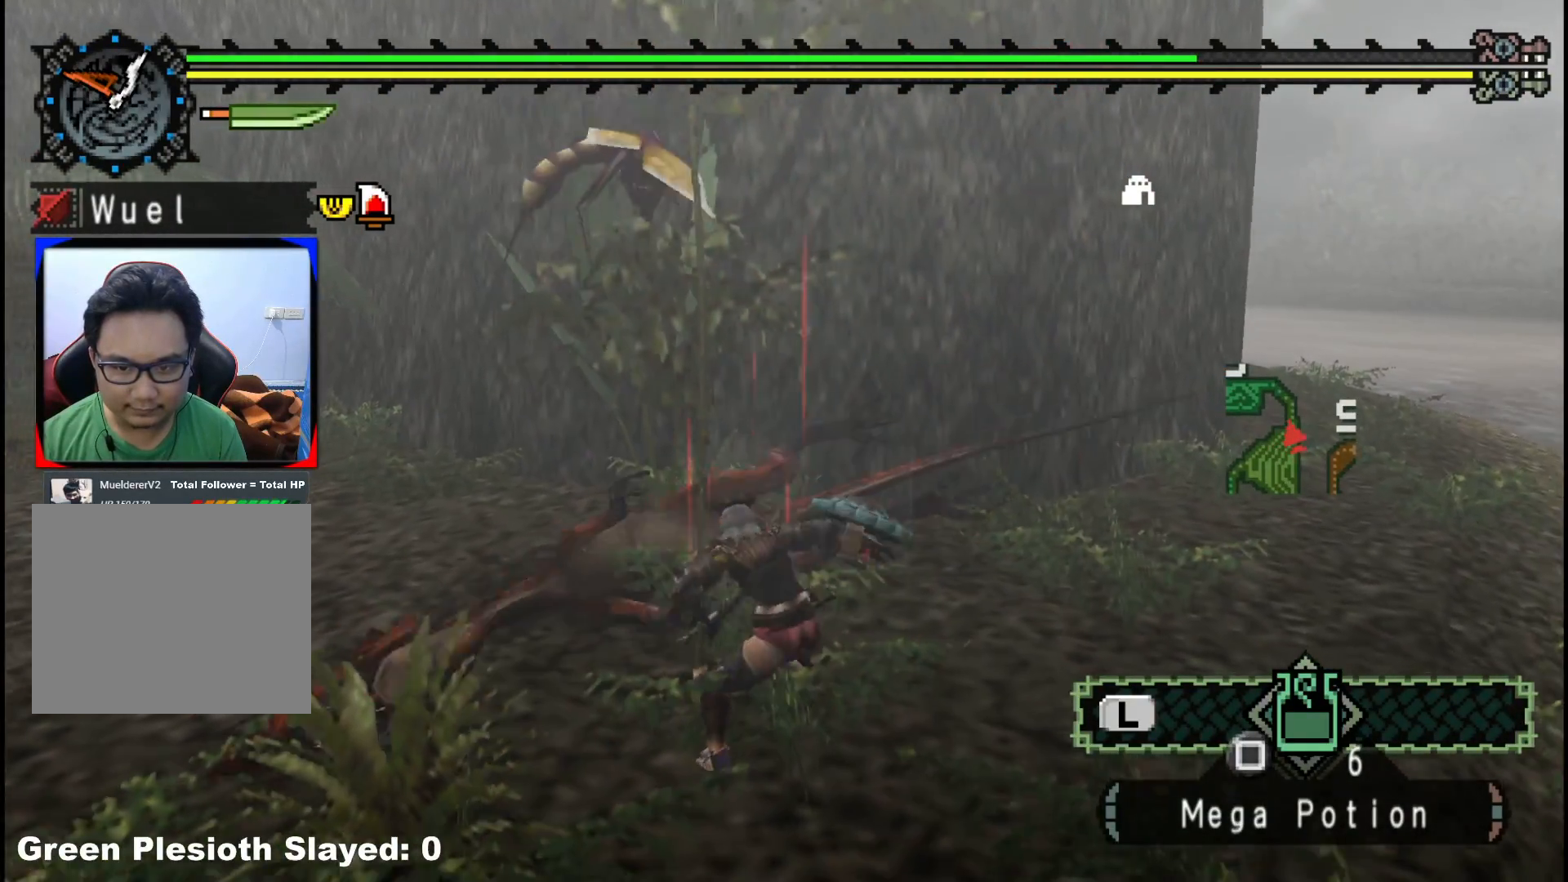
{"dt_ms": 500, "buttons": [], "left_stick": "center", "right_stick": "left", "events": [[50, "B", "down"], [150, "B", "up"], [200, "left_stick", "up-left"], [217, "B", "down"], [333, "B", "up"], [450, "left_stick", "center"], [450, "right_stick", "left"]]}
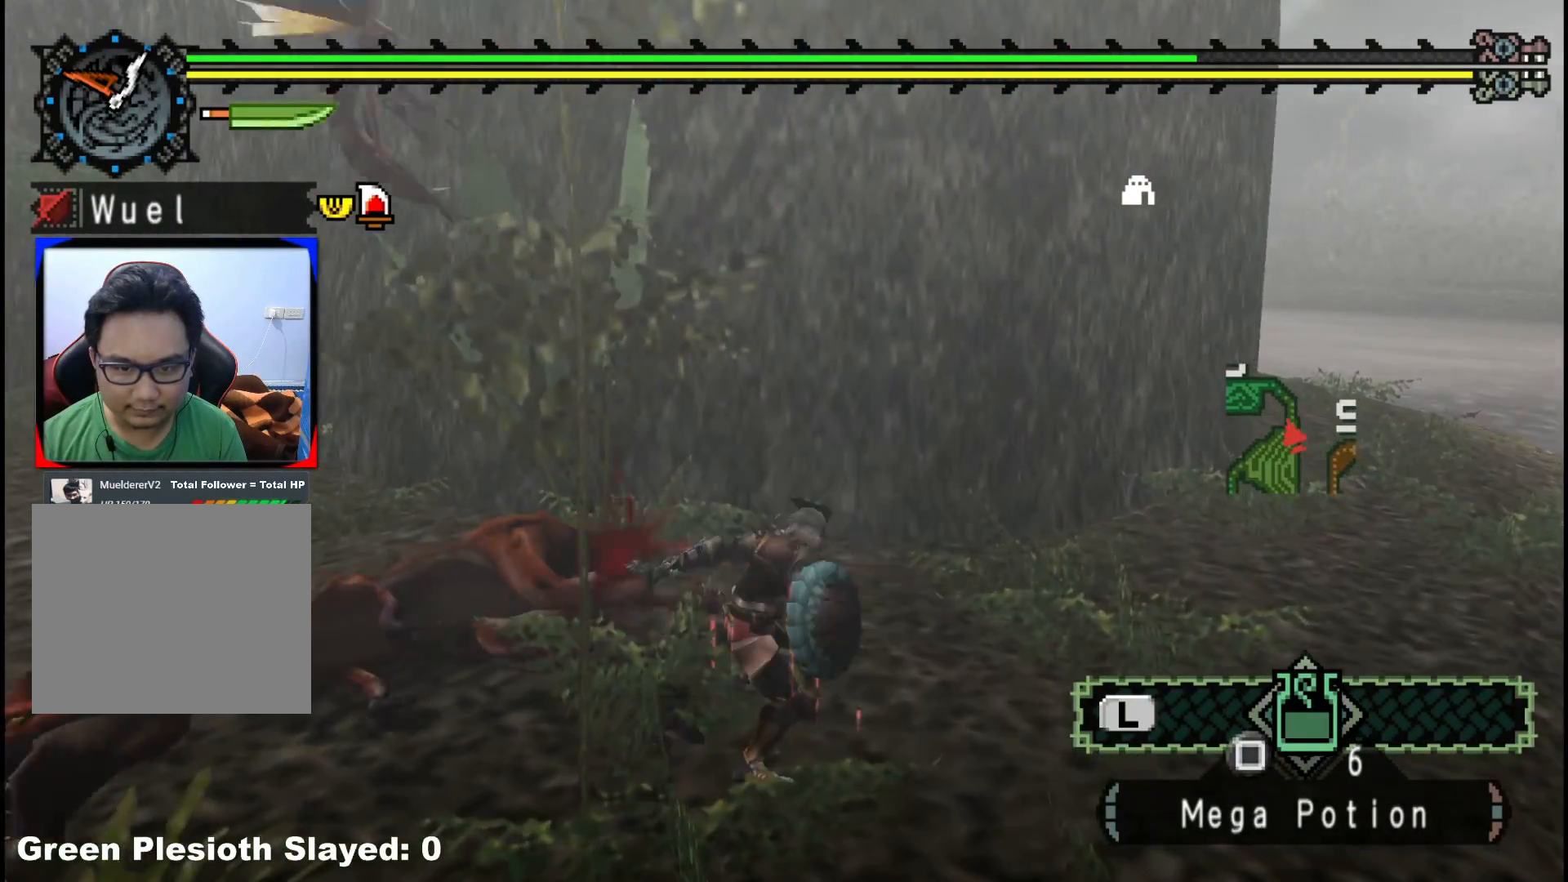
{"dt_ms": 500, "buttons": [], "left_stick": "up-left", "right_stick": "center", "events": [[67, "left_stick", "left"], [167, "left_stick", "center"], [283, "right_stick", "center"], [317, "left_stick", "up-left"]]}
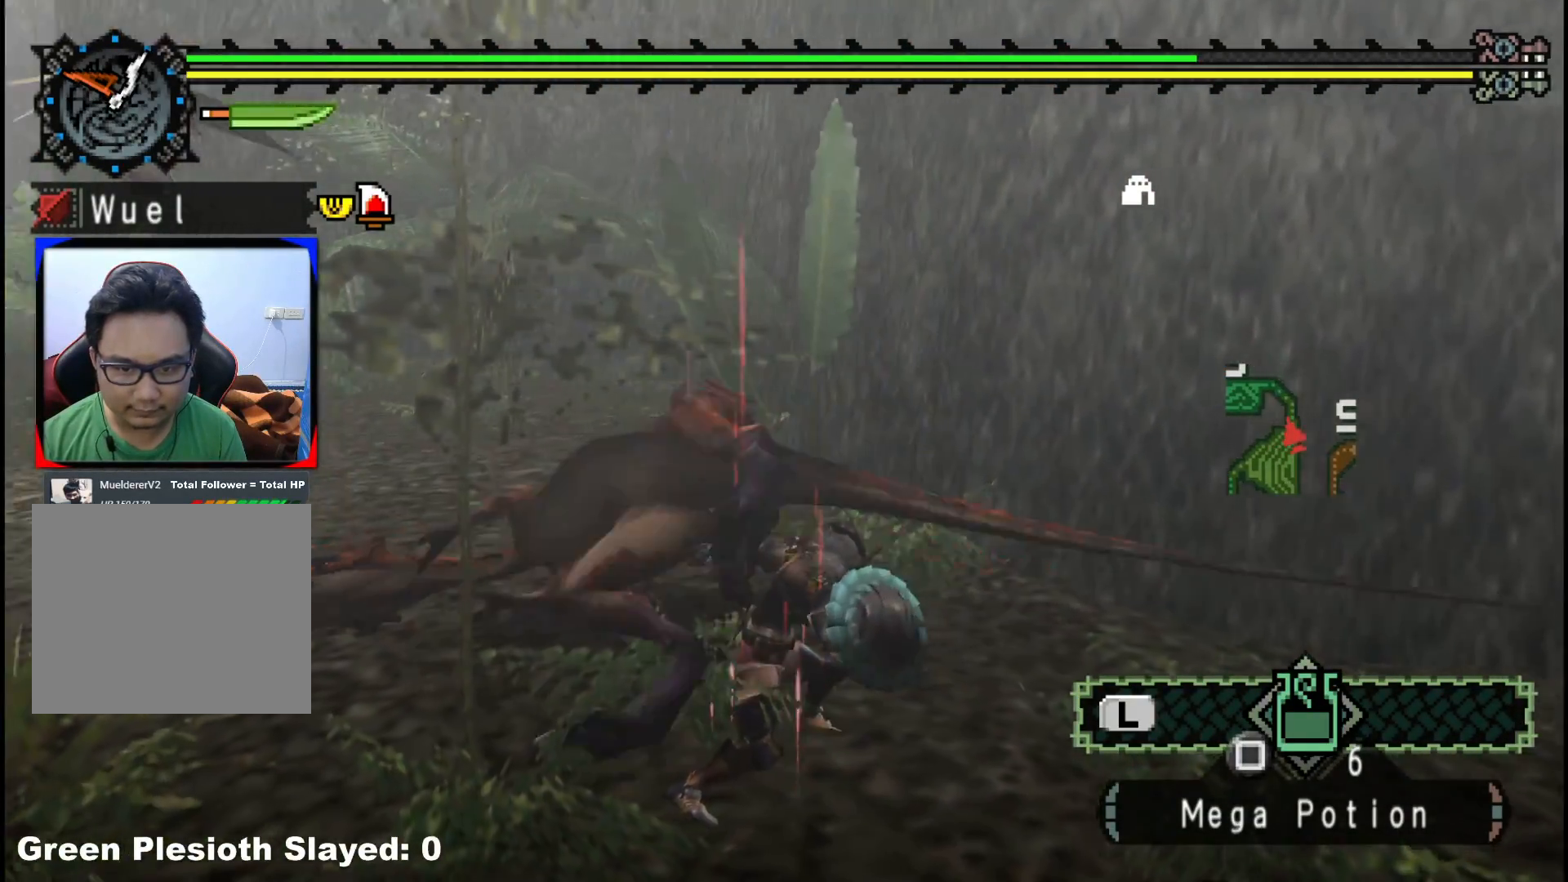
{"dt_ms": 500, "buttons": [], "left_stick": "left", "right_stick": "center", "events": [[400, "Y", "down"], [417, "left_stick", "left"], [500, "Y", "up"]]}
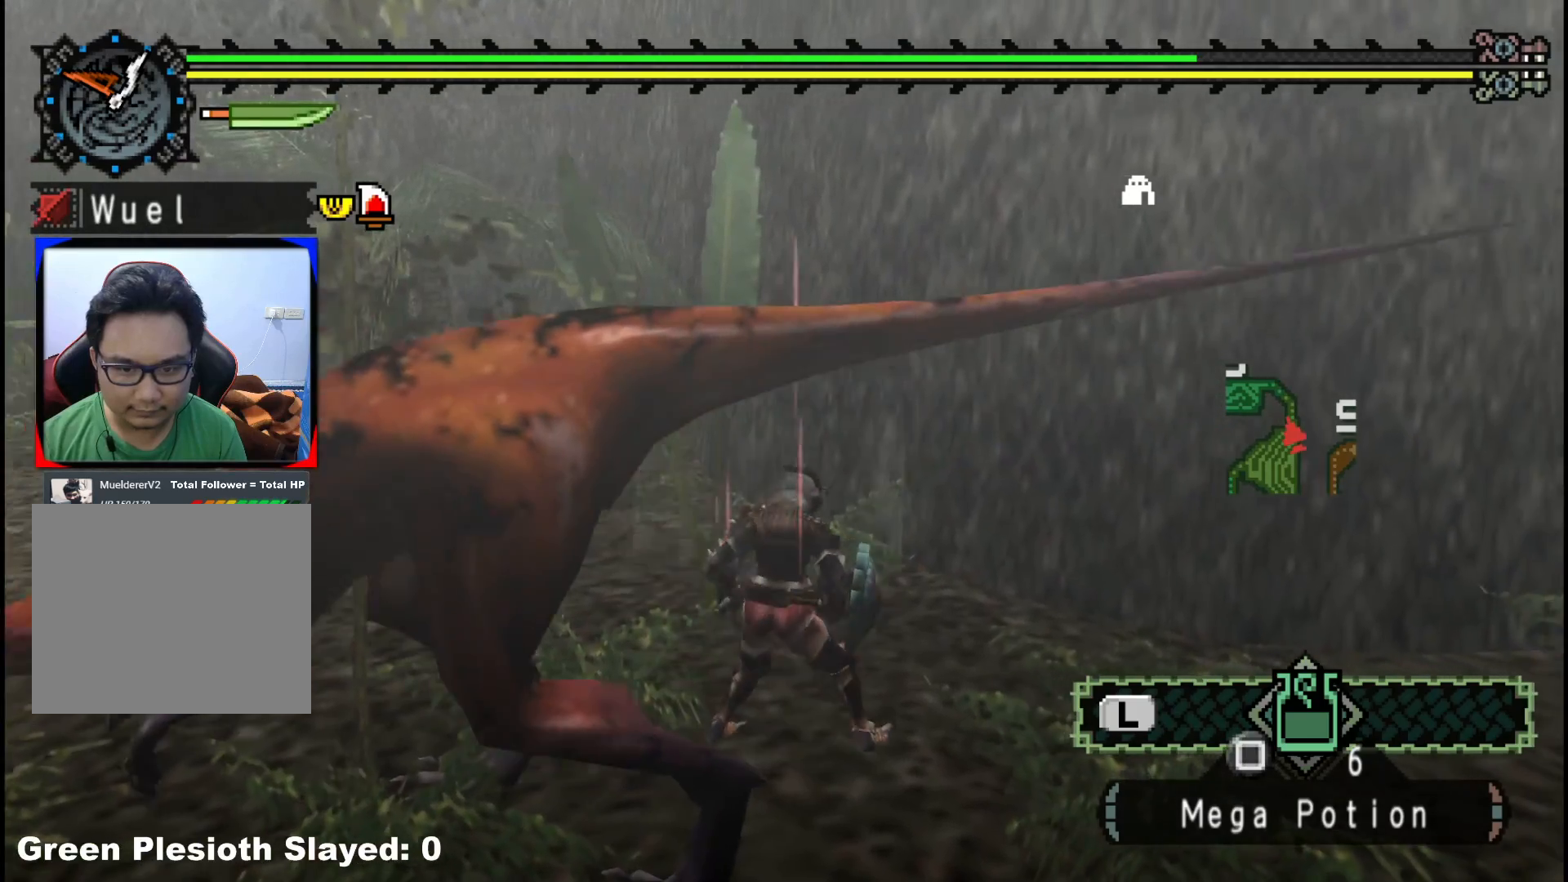
{"dt_ms": 500, "buttons": ["Y"], "left_stick": "down-left", "right_stick": "center", "events": [[17, "left_stick", "down-left"], [117, "Y", "down"], [183, "Y", "up"], [267, "Y", "down"], [367, "Y", "up"], [433, "Y", "down"]]}
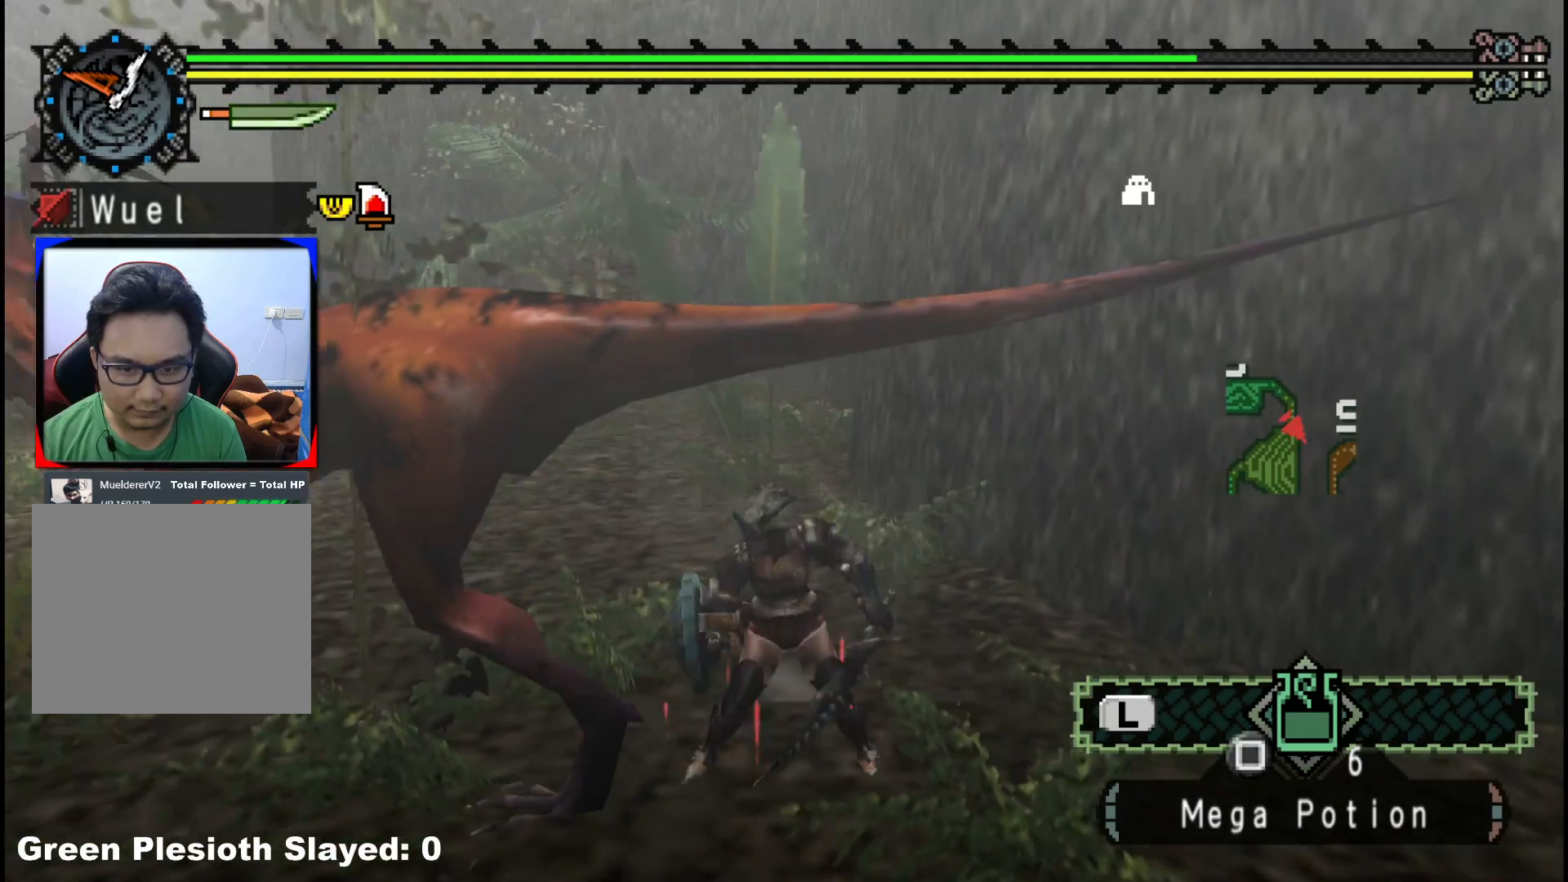
{"dt_ms": 500, "buttons": [], "left_stick": "up", "right_stick": "center", "events": [[33, "Y", "up"], [100, "Y", "down"], [117, "left_stick", "left"], [217, "Y", "up"], [283, "left_stick", "up-left"], [467, "left_stick", "up"]]}
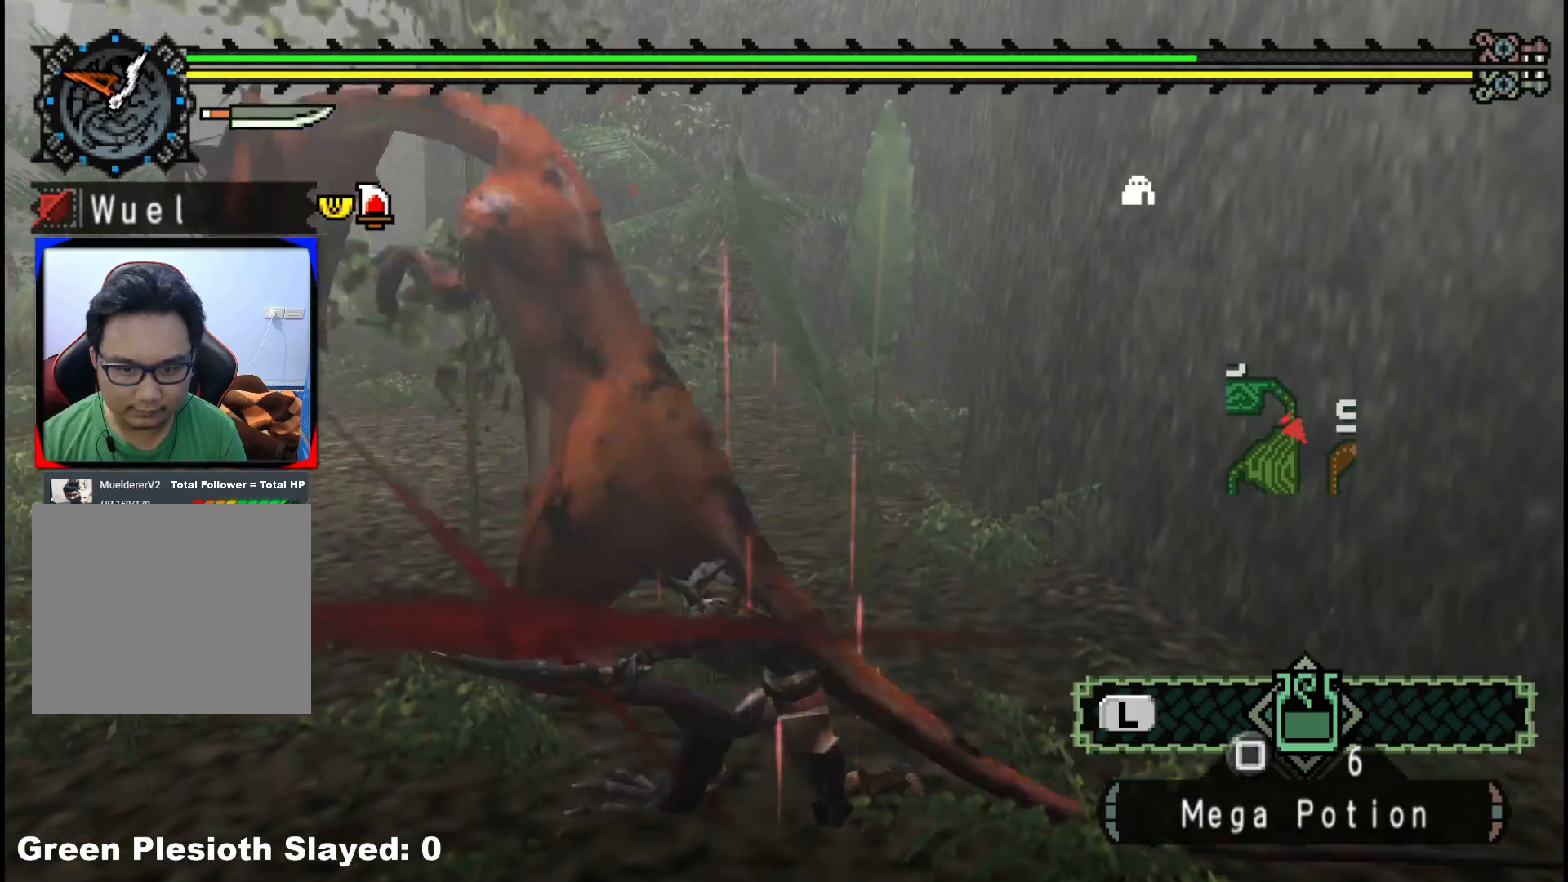
{"dt_ms": 500, "buttons": ["B"], "left_stick": "up-right", "right_stick": "center", "events": [[50, "B", "down"], [167, "B", "up"], [250, "B", "down"], [367, "B", "up"], [433, "B", "down"], [450, "left_stick", "up-right"]]}
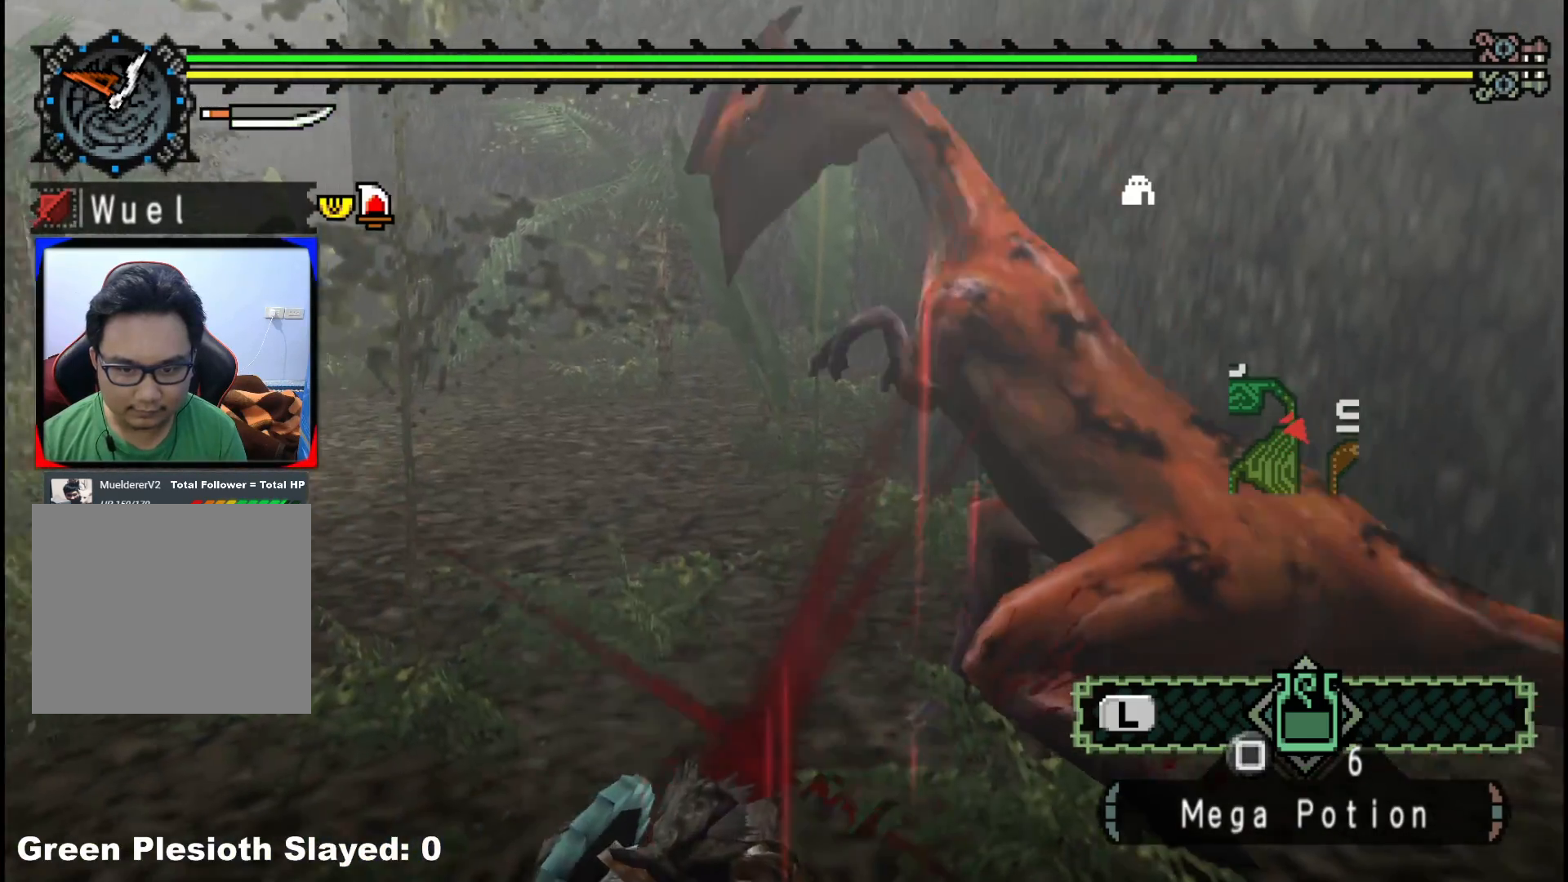
{"dt_ms": 500, "buttons": [], "left_stick": "up-right", "right_stick": "right", "events": [[67, "B", "up"], [483, "right_stick", "right"]]}
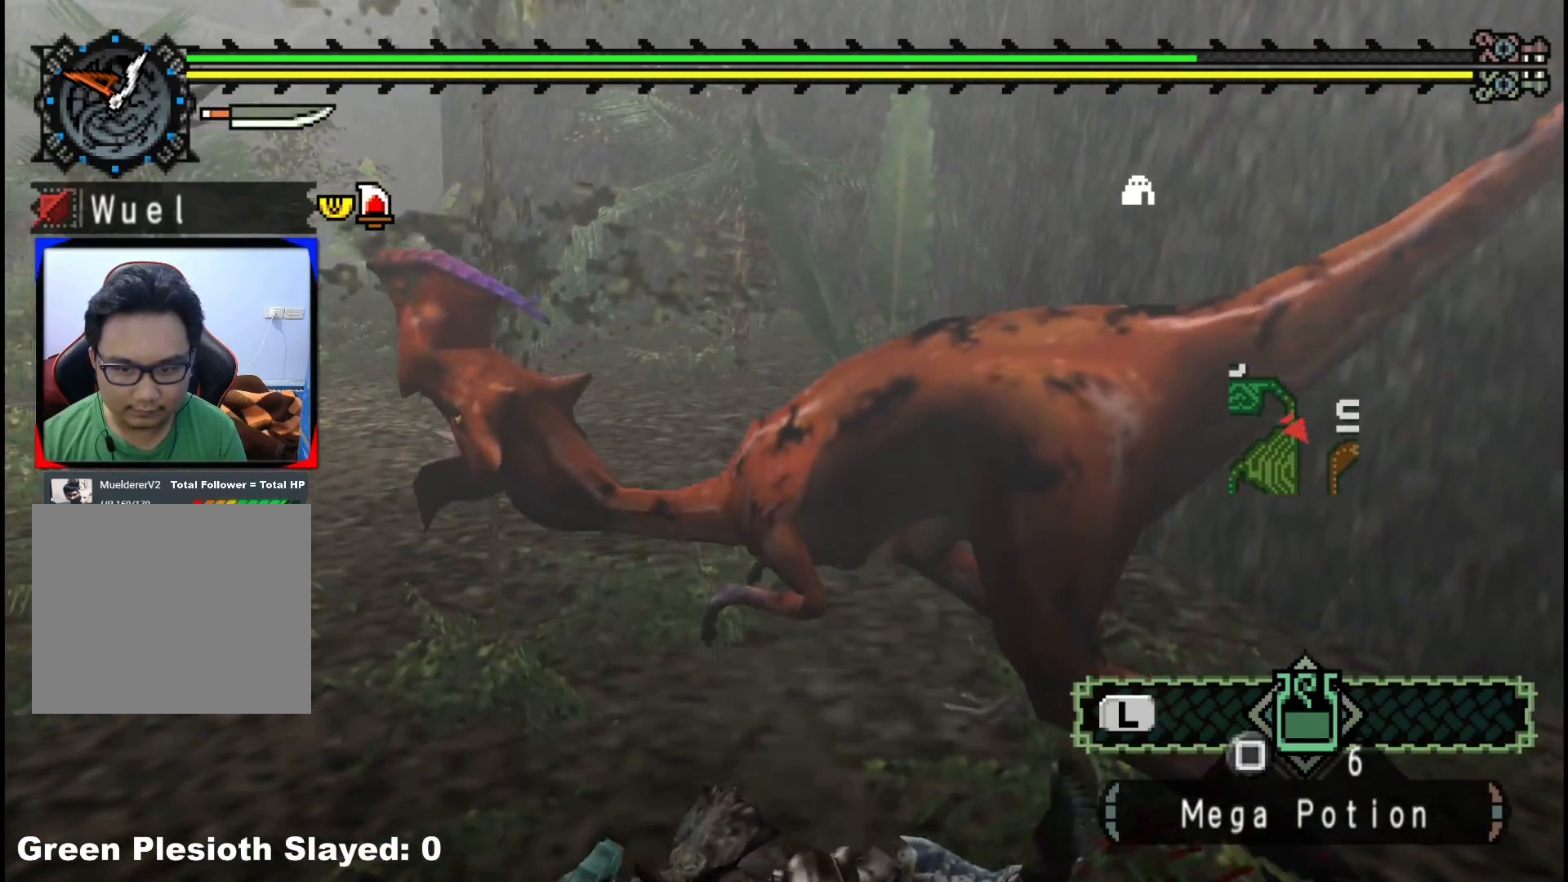
{"dt_ms": 500, "buttons": ["Y"], "left_stick": "up", "right_stick": "center", "events": [[217, "right_stick", "center"], [350, "left_stick", "up"], [500, "Y", "down"]]}
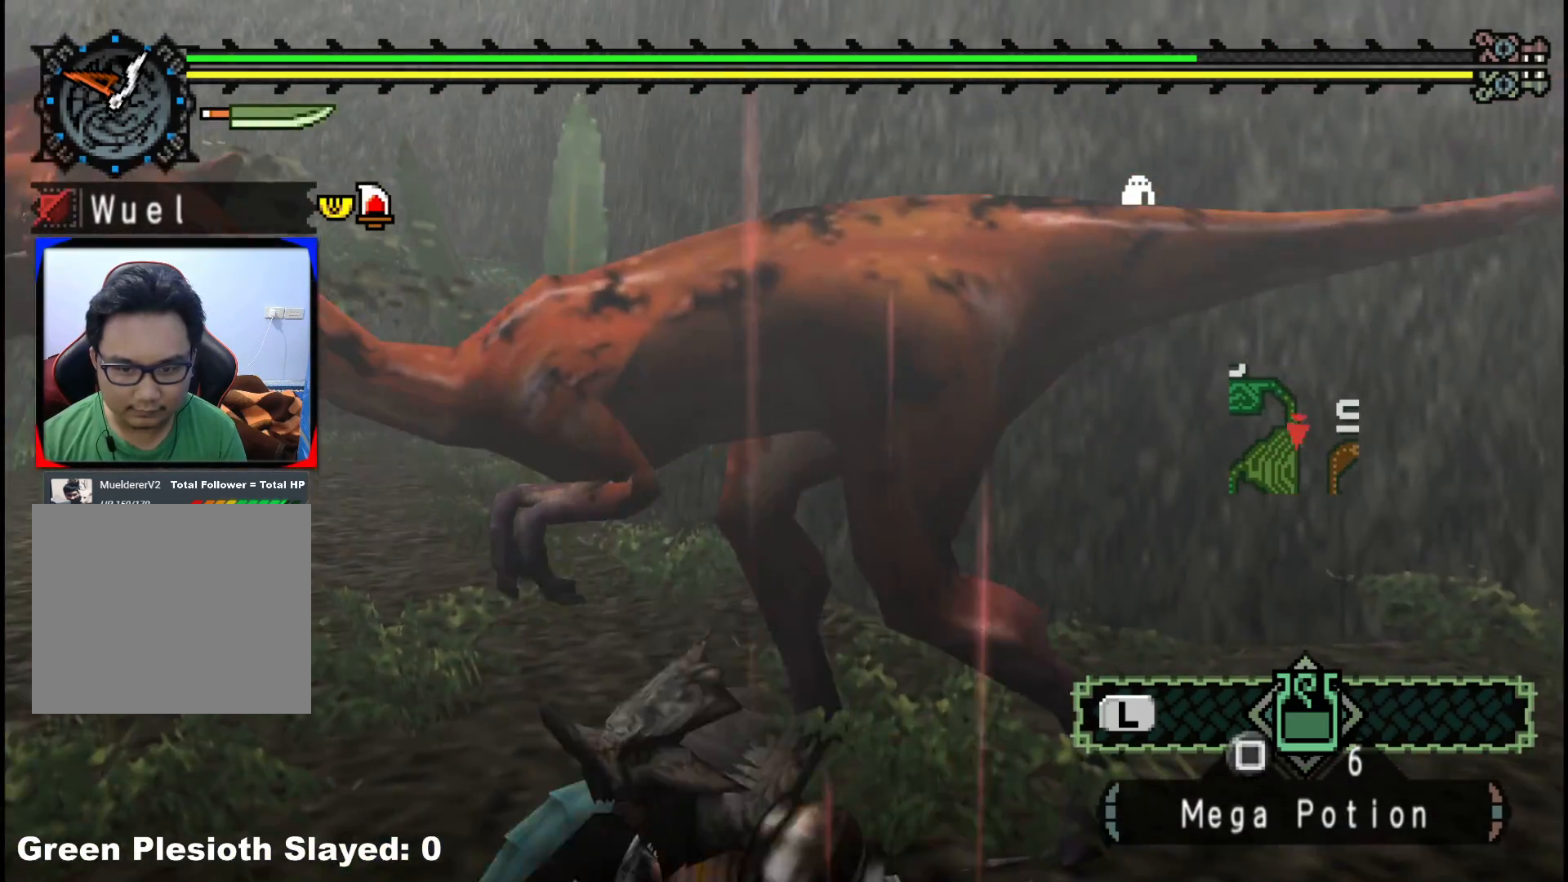
{"dt_ms": 500, "buttons": ["B"], "left_stick": "right", "right_stick": "center", "events": [[100, "Y", "up"], [167, "Y", "down"], [250, "left_stick", "up-right"], [267, "Y", "up"], [400, "left_stick", "right"], [483, "B", "down"]]}
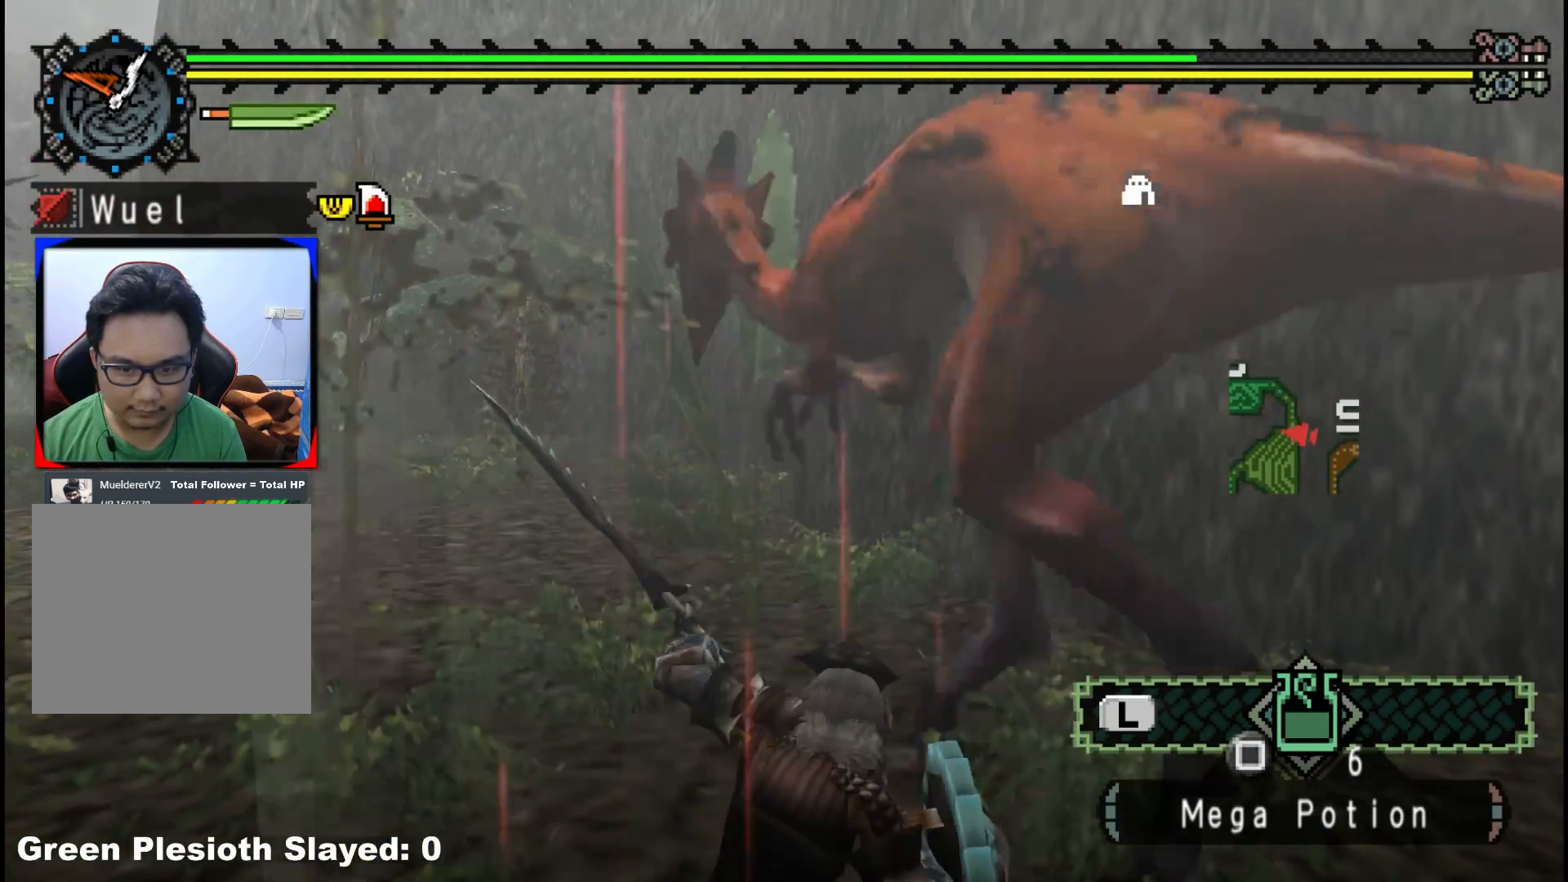
{"dt_ms": 500, "buttons": [], "left_stick": "up-right", "right_stick": "center", "events": [[83, "B", "up"], [167, "B", "down"], [183, "left_stick", "up-right"], [283, "B", "up"], [367, "B", "down"], [500, "B", "up"]]}
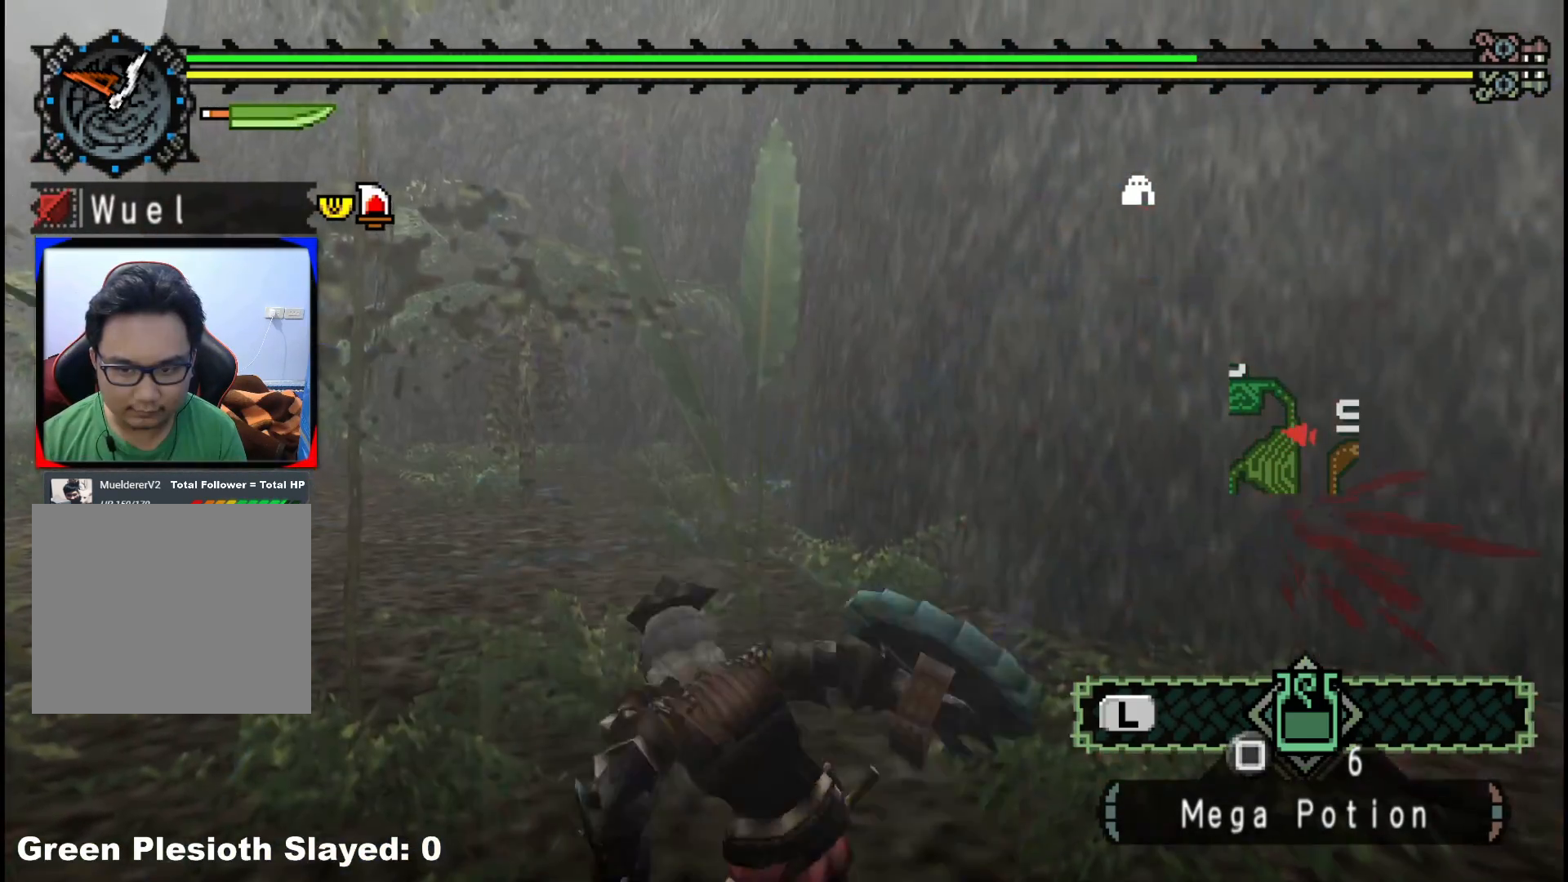
{"dt_ms": 500, "buttons": [], "left_stick": "right", "right_stick": "right", "events": [[83, "B", "down"], [133, "left_stick", "right"], [183, "B", "up"], [333, "right_stick", "right"]]}
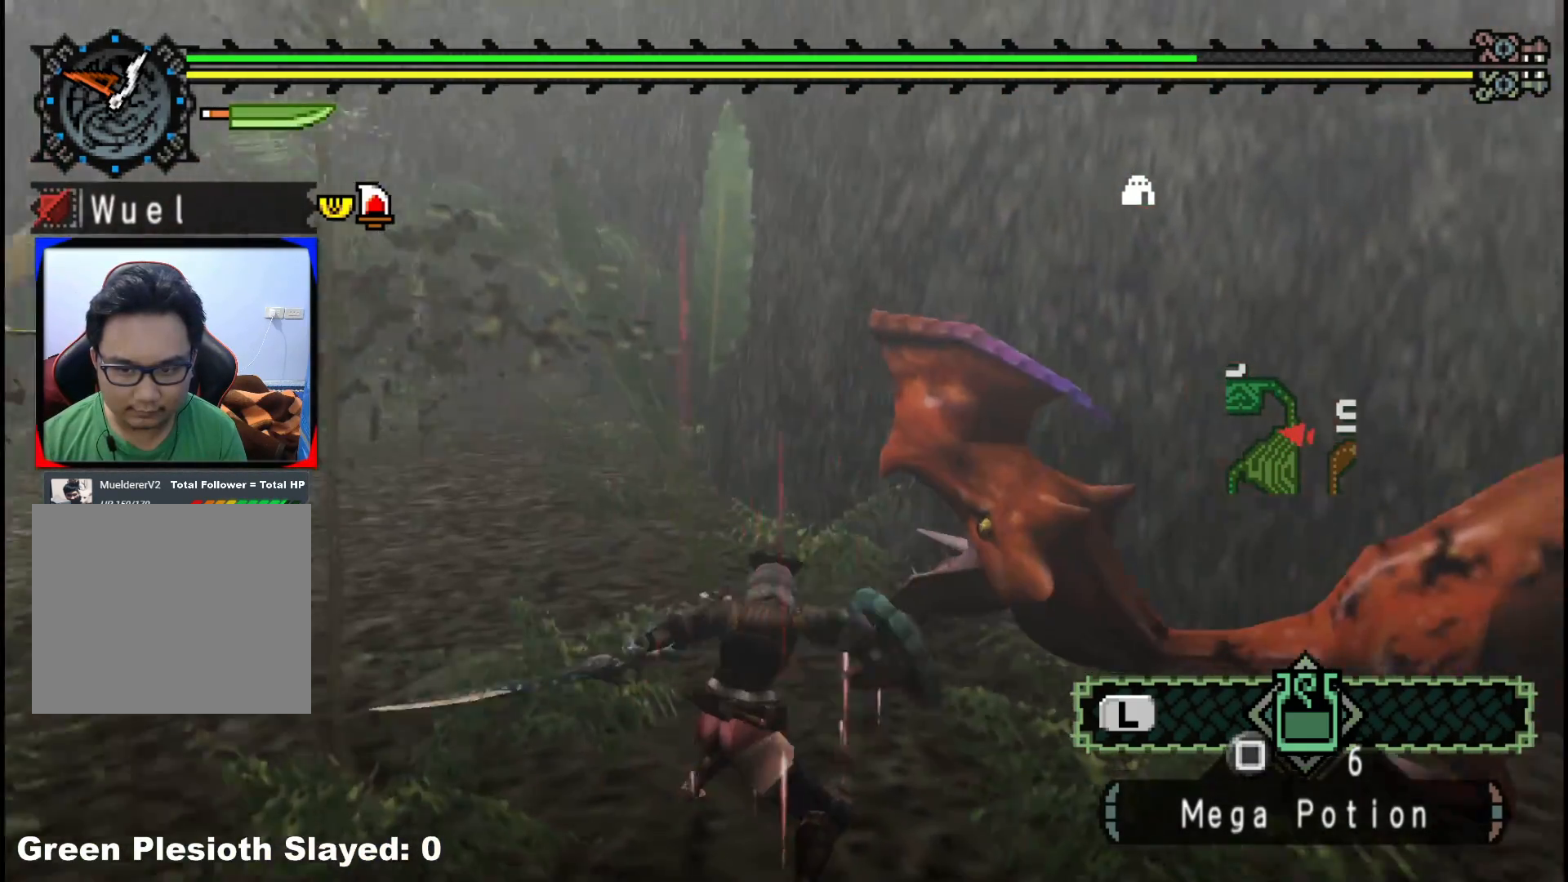
{"dt_ms": 500, "buttons": [], "left_stick": "right", "right_stick": "center", "events": [[367, "right_stick", "center"]]}
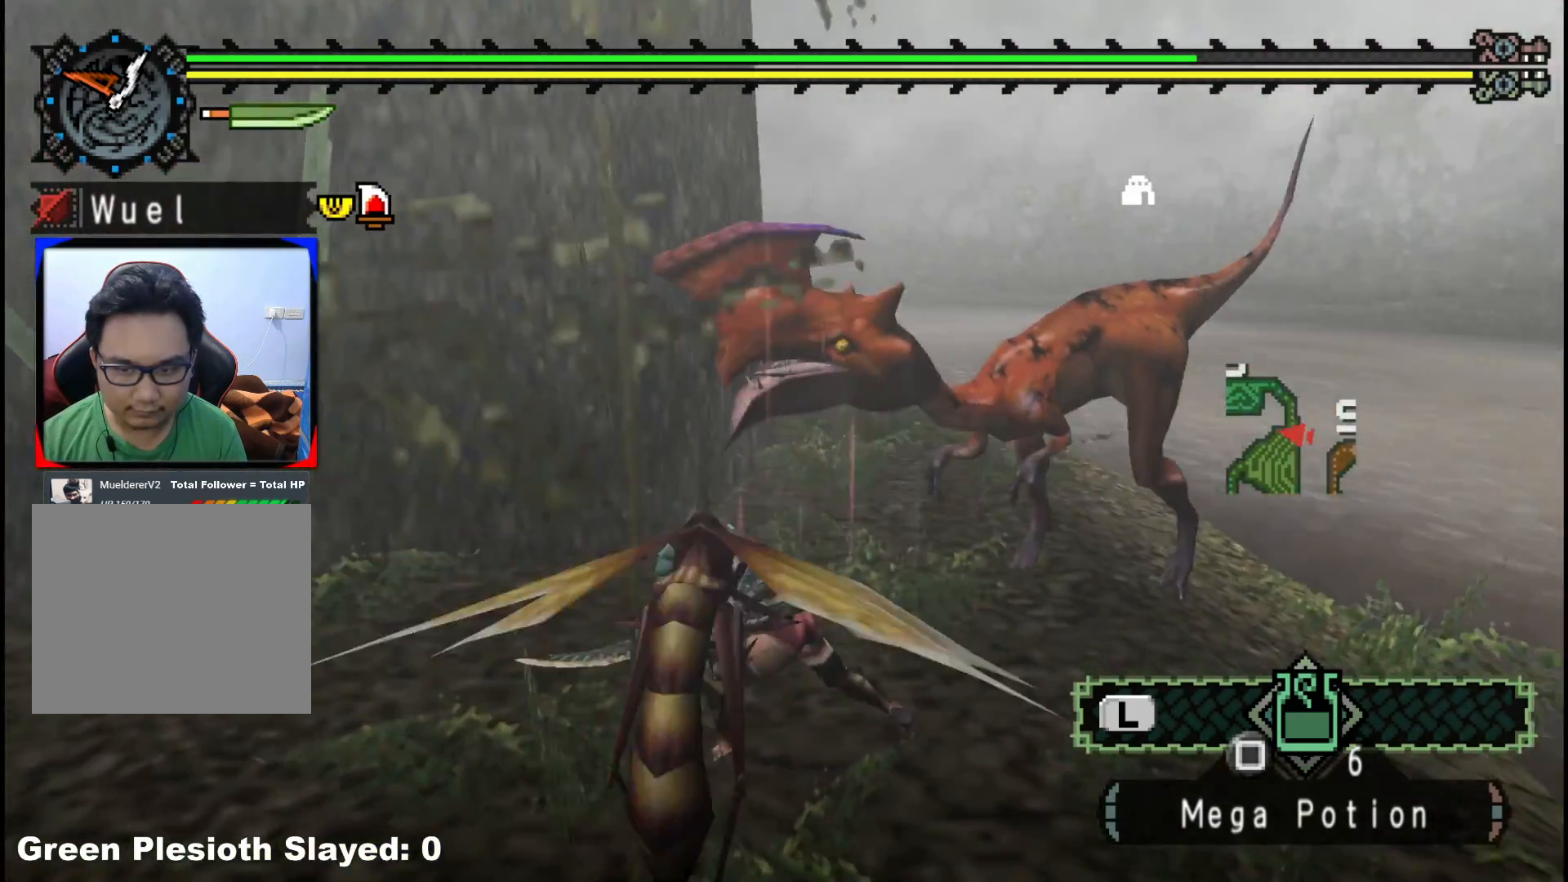
{"dt_ms": 500, "buttons": ["B"], "left_stick": "up-right", "right_stick": "center", "events": [[350, "left_stick", "up-right"], [500, "B", "down"]]}
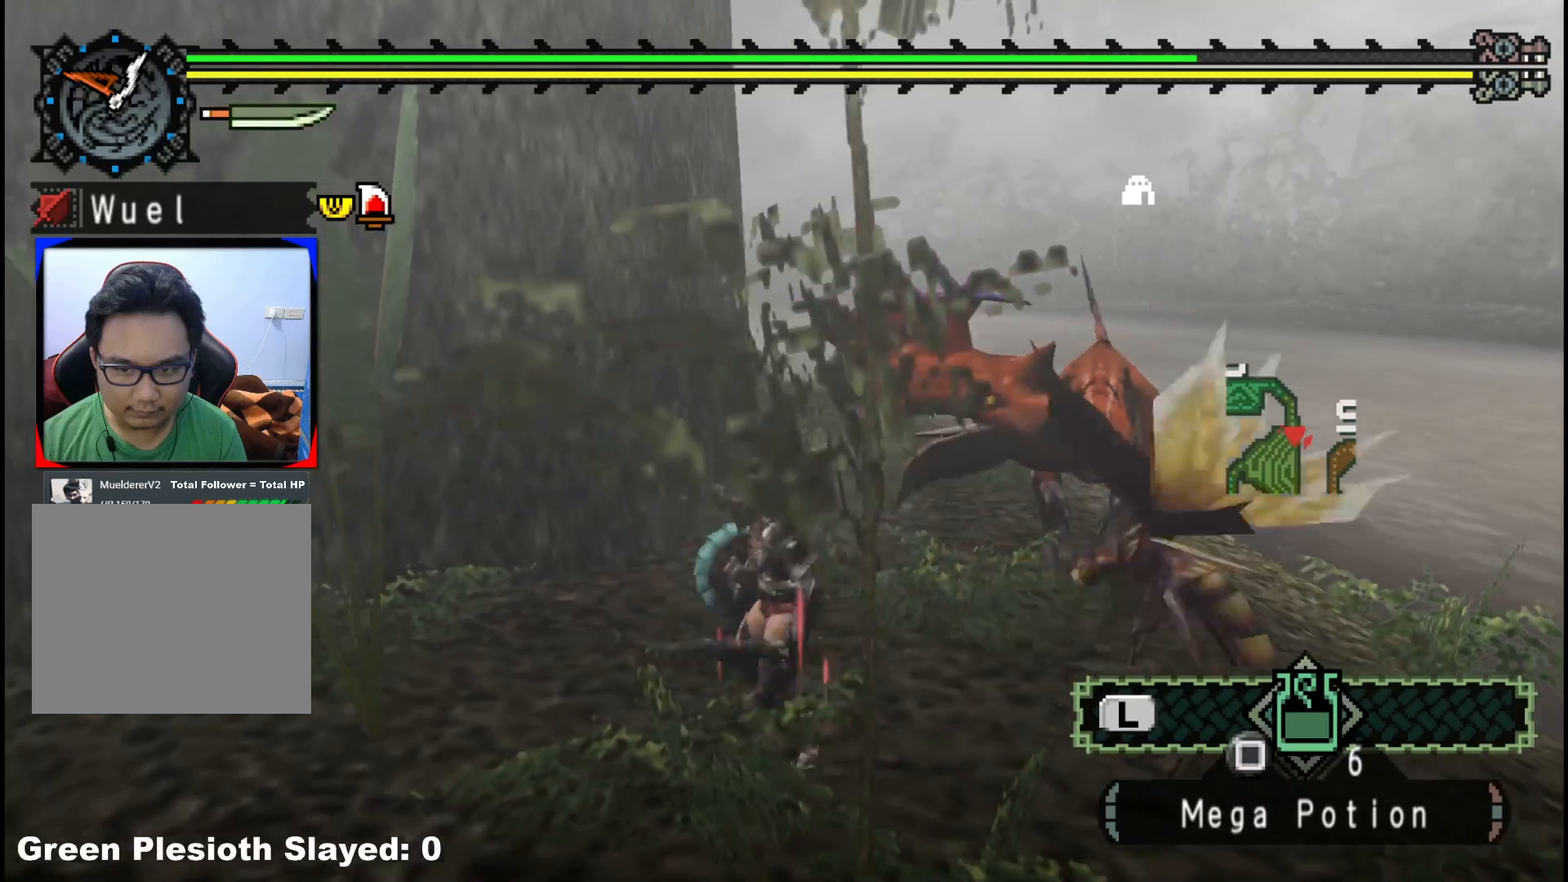
{"dt_ms": 500, "buttons": ["Y"], "left_stick": "center", "right_stick": "center", "events": [[133, "B", "up"], [200, "B", "down"], [333, "B", "up"], [333, "left_stick", "center"], [450, "Y", "down"]]}
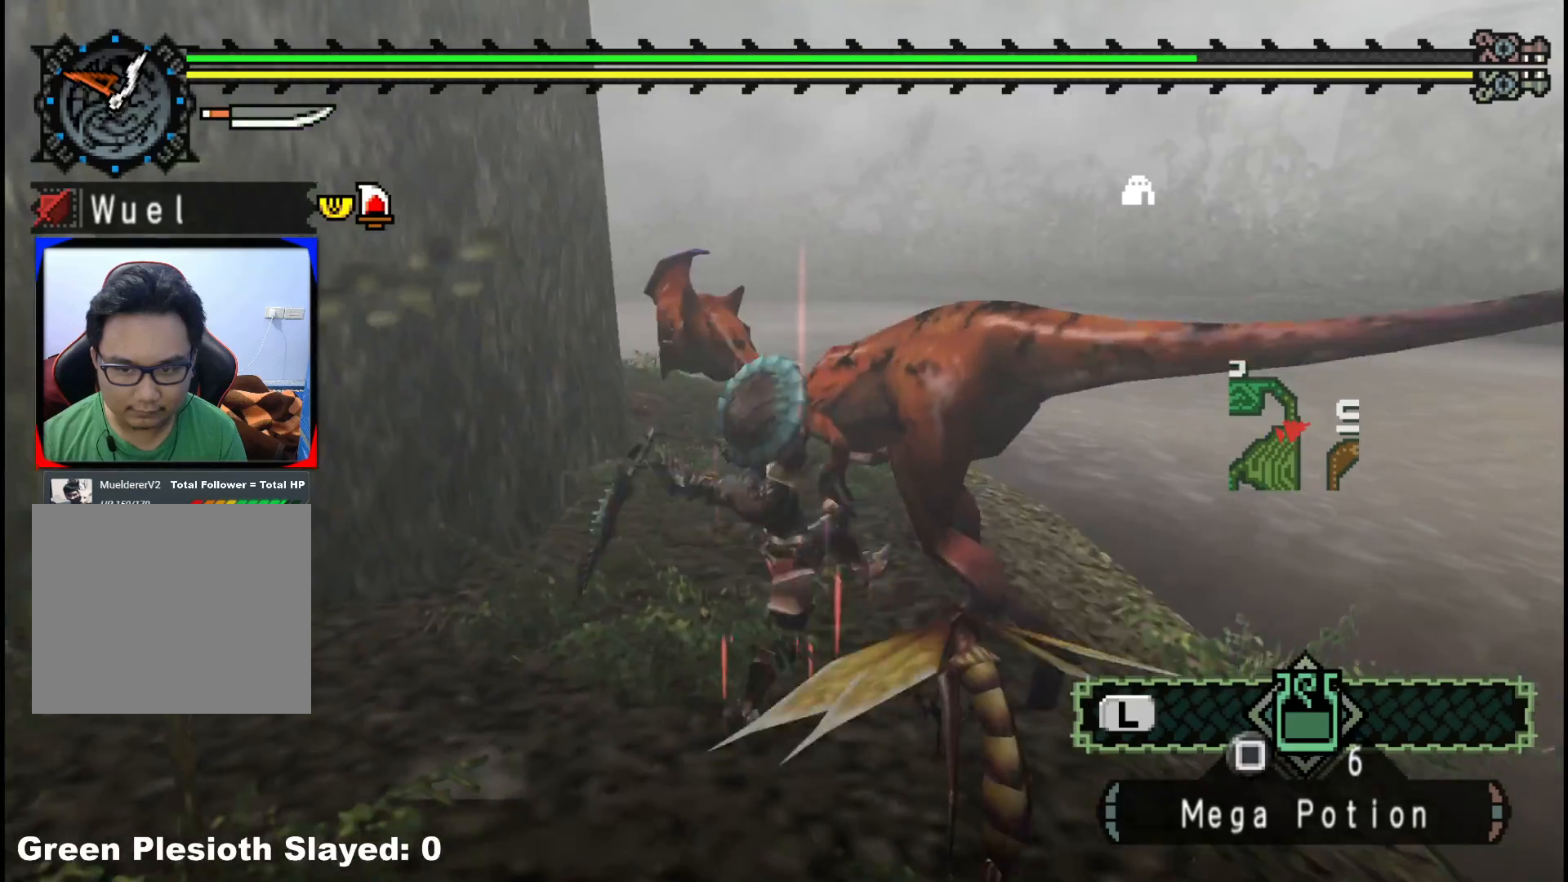
{"dt_ms": 500, "buttons": [], "left_stick": "up-left", "right_stick": "center", "events": [[50, "Y", "up"], [133, "left_stick", "up-left"], [167, "Y", "down"], [283, "Y", "up"]]}
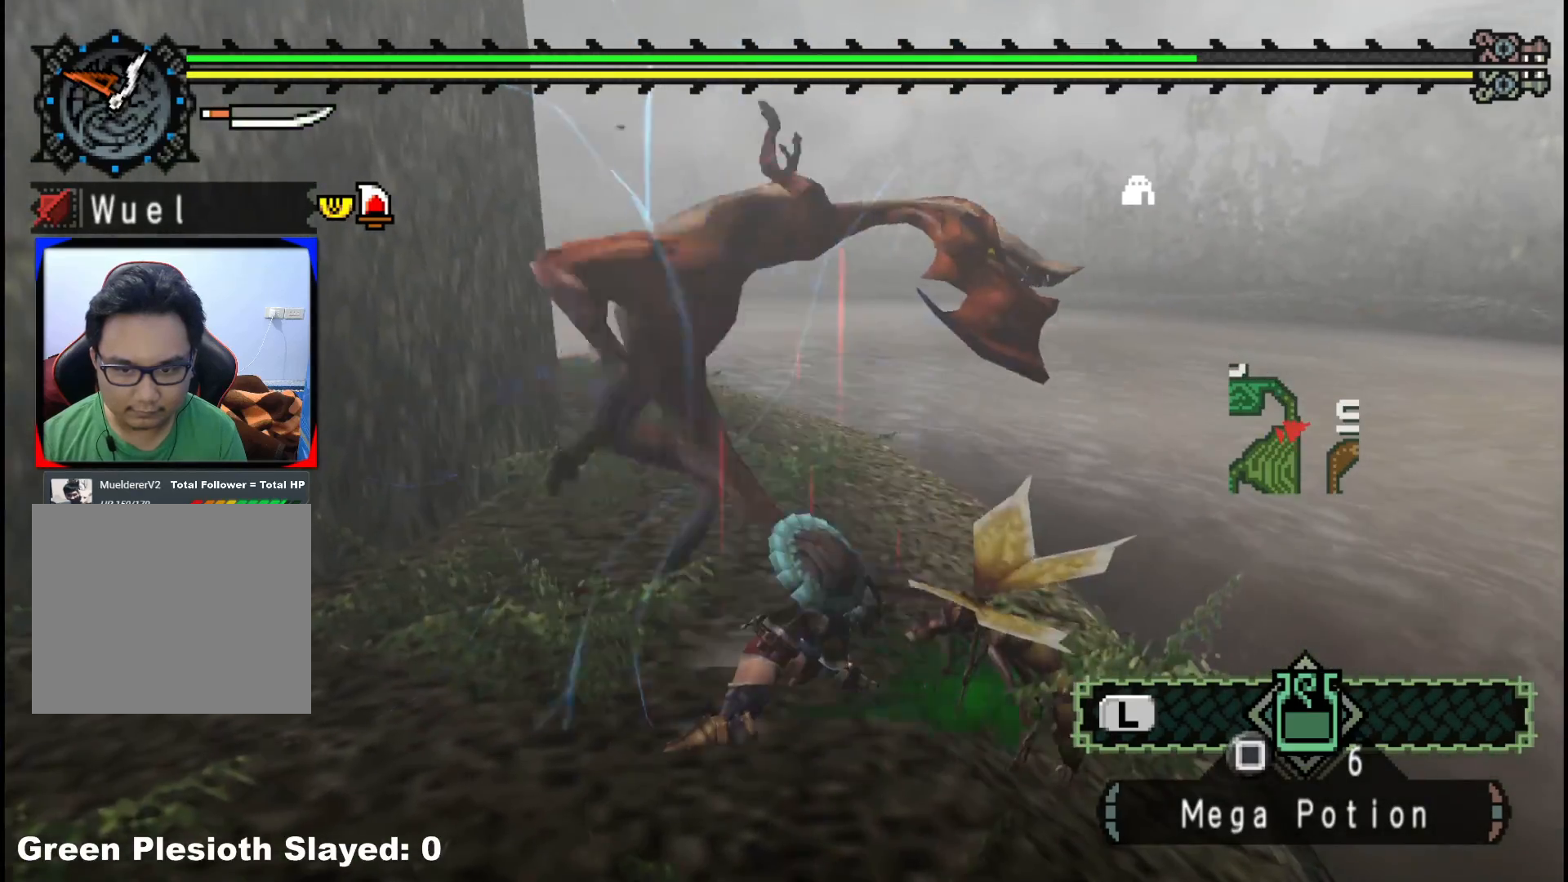
{"dt_ms": 500, "buttons": [], "left_stick": "up", "right_stick": "center", "events": [[433, "left_stick", "up"]]}
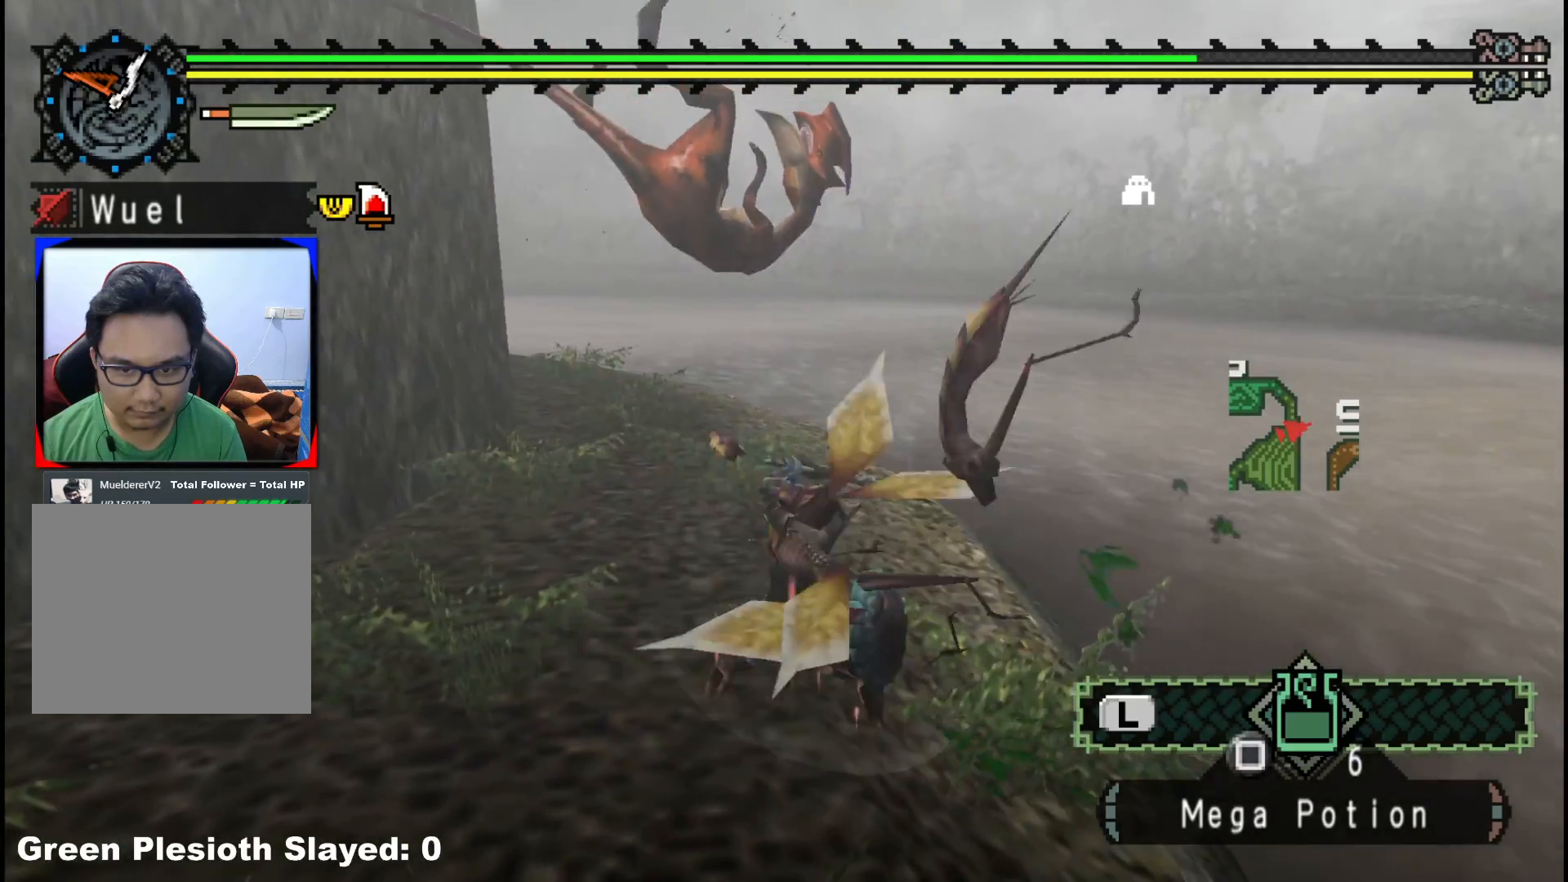
{"dt_ms": 500, "buttons": [], "left_stick": "up", "right_stick": "center", "events": [[67, "right_stick", "down-left"], [150, "right_stick", "center"]]}
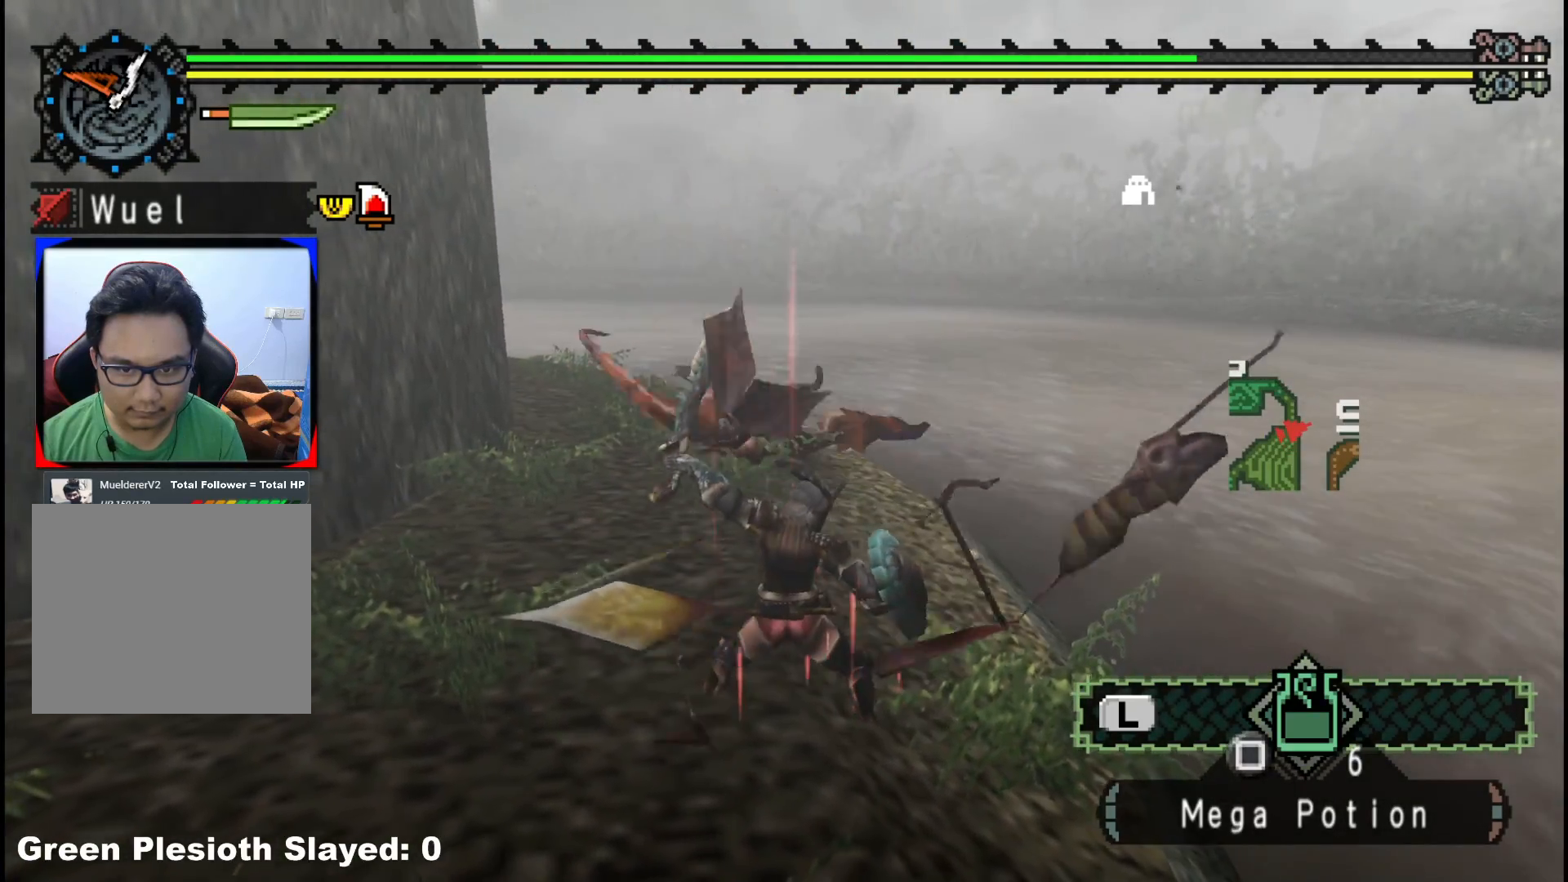
{"dt_ms": 500, "buttons": [], "left_stick": "up", "right_stick": "center", "events": []}
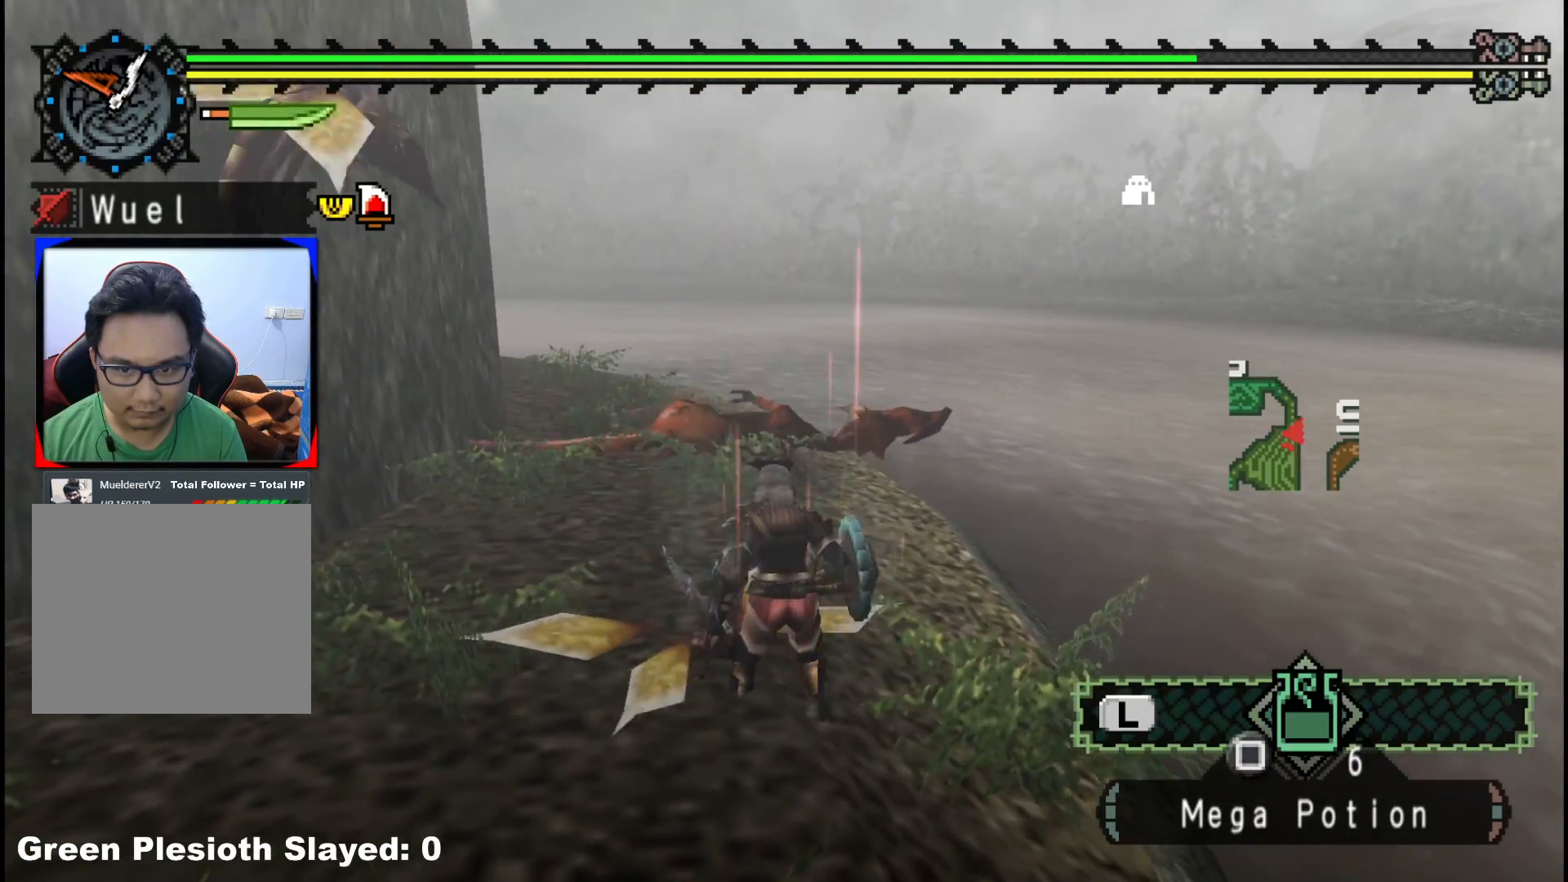
{"dt_ms": 1000, "buttons": ["Y"], "left_stick": "right", "right_stick": "center"}
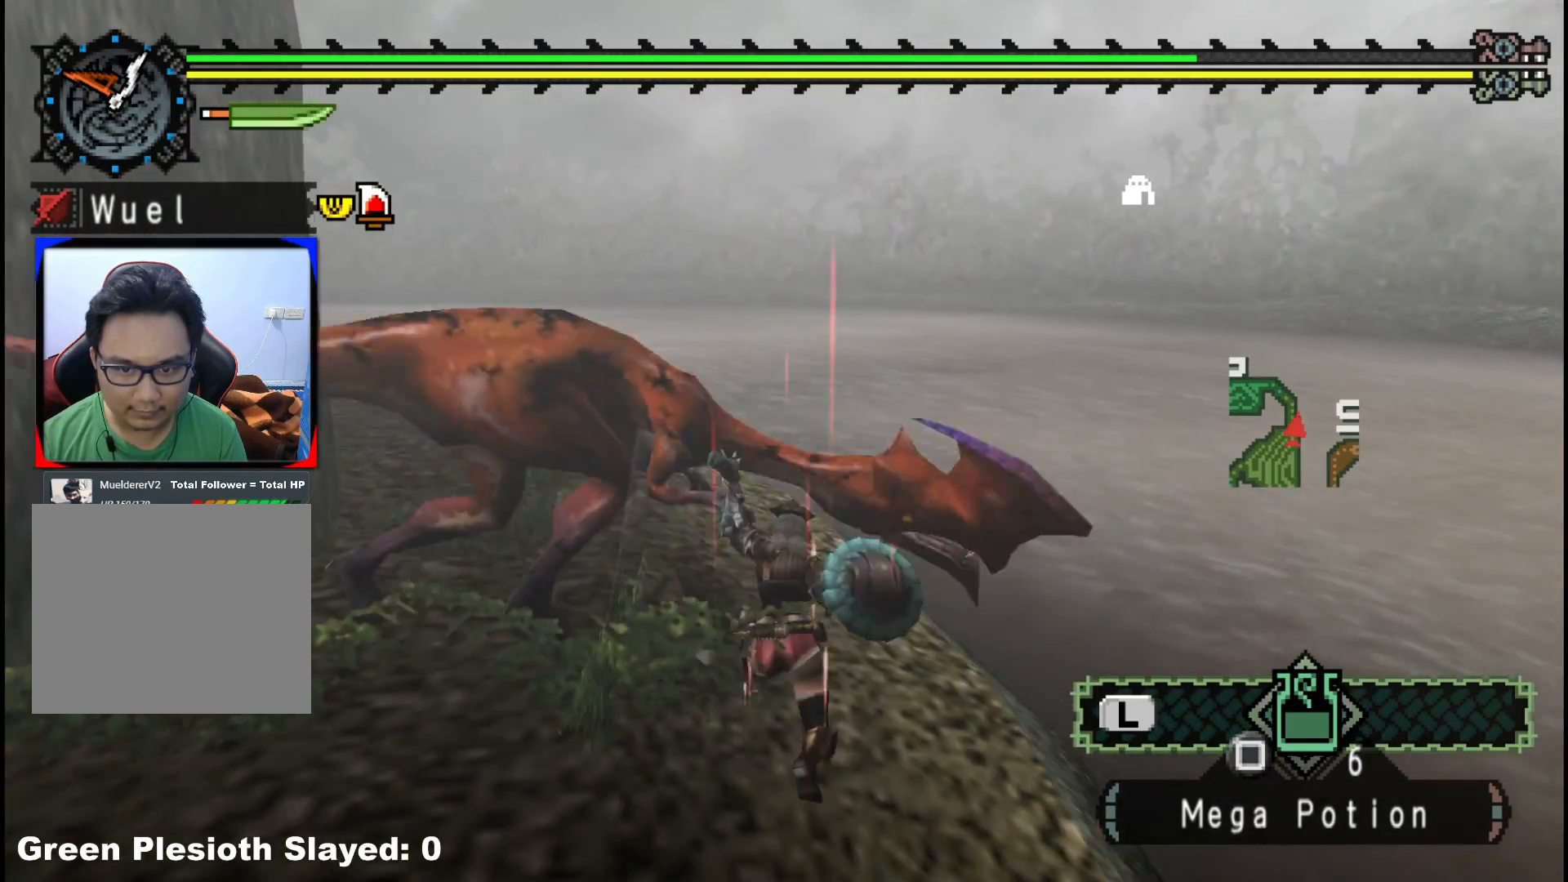
{"dt_ms": 500, "buttons": [], "left_stick": "down-left", "right_stick": "center", "events": [[33, "Y", "up"], [83, "left_stick", "center"], [100, "Y", "down"], [133, "left_stick", "down-left"], [233, "Y", "up"], [317, "Y", "down"], [433, "Y", "up"]]}
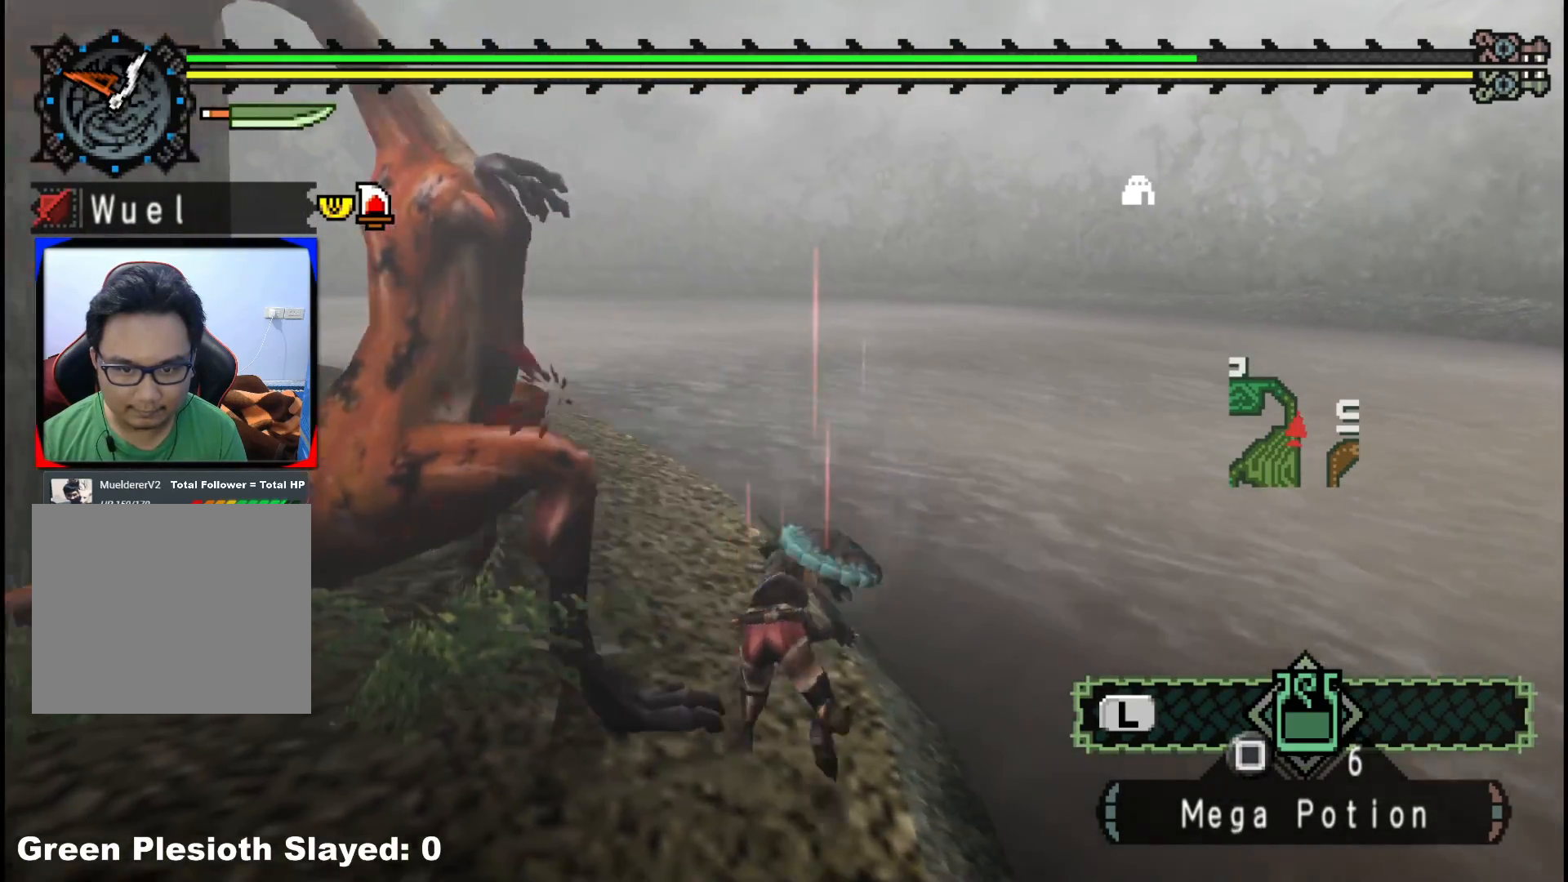
{"dt_ms": 500, "buttons": ["Y"], "left_stick": "down-left", "right_stick": "center", "events": [[17, "Y", "down"], [150, "Y", "up"], [233, "Y", "down"], [367, "Y", "up"], [433, "Y", "down"]]}
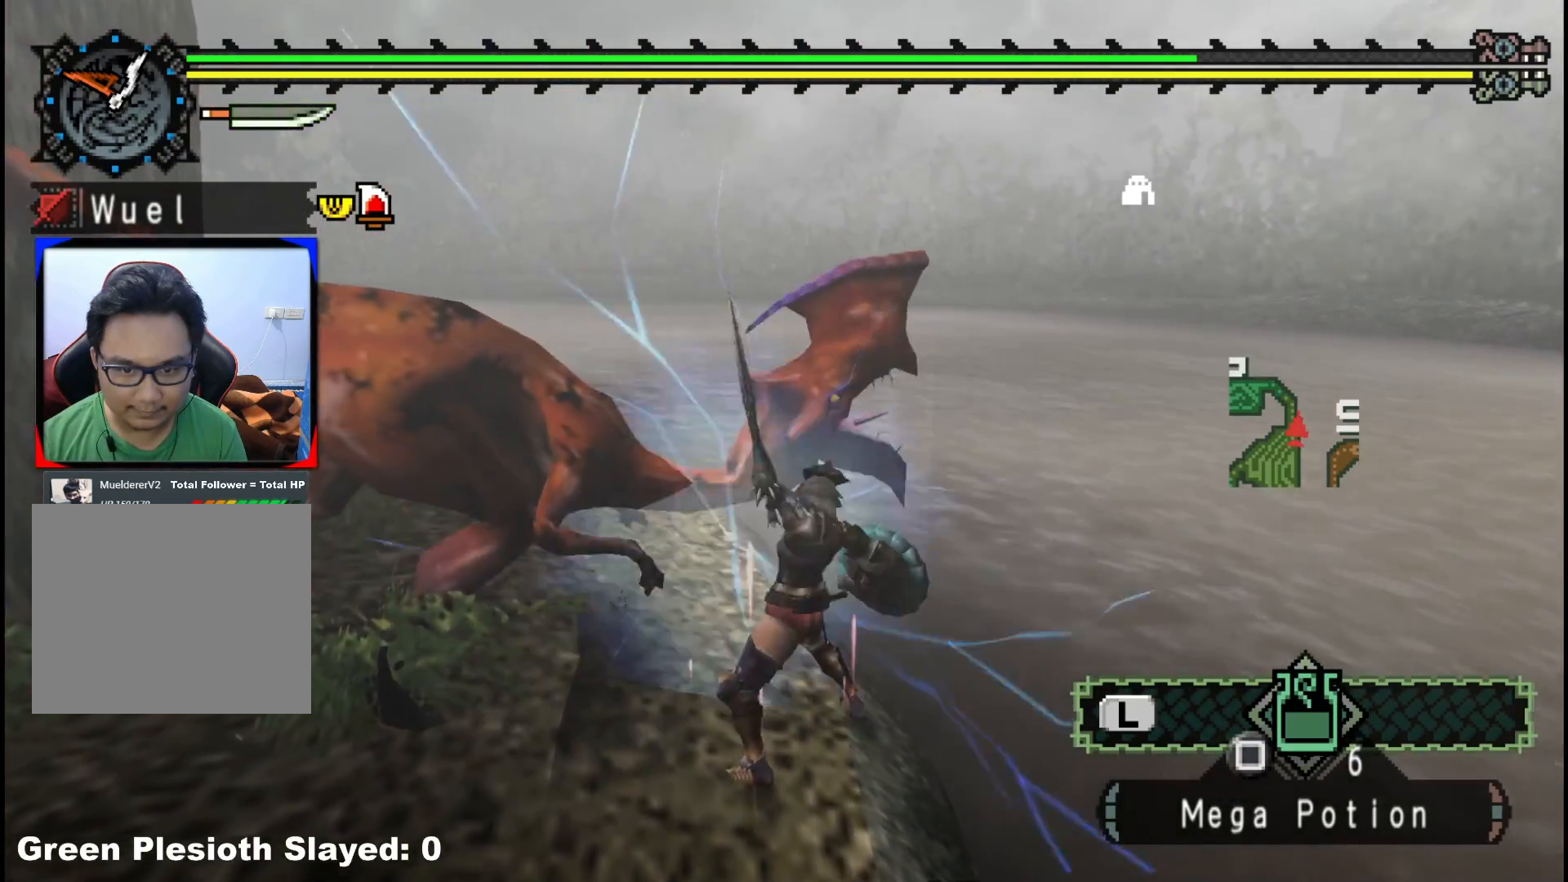
{"dt_ms": 500, "buttons": [], "left_stick": "down-left", "right_stick": "center", "events": [[67, "Y", "up"], [133, "Y", "down"], [267, "Y", "up"], [317, "Y", "down"], [483, "Y", "up"]]}
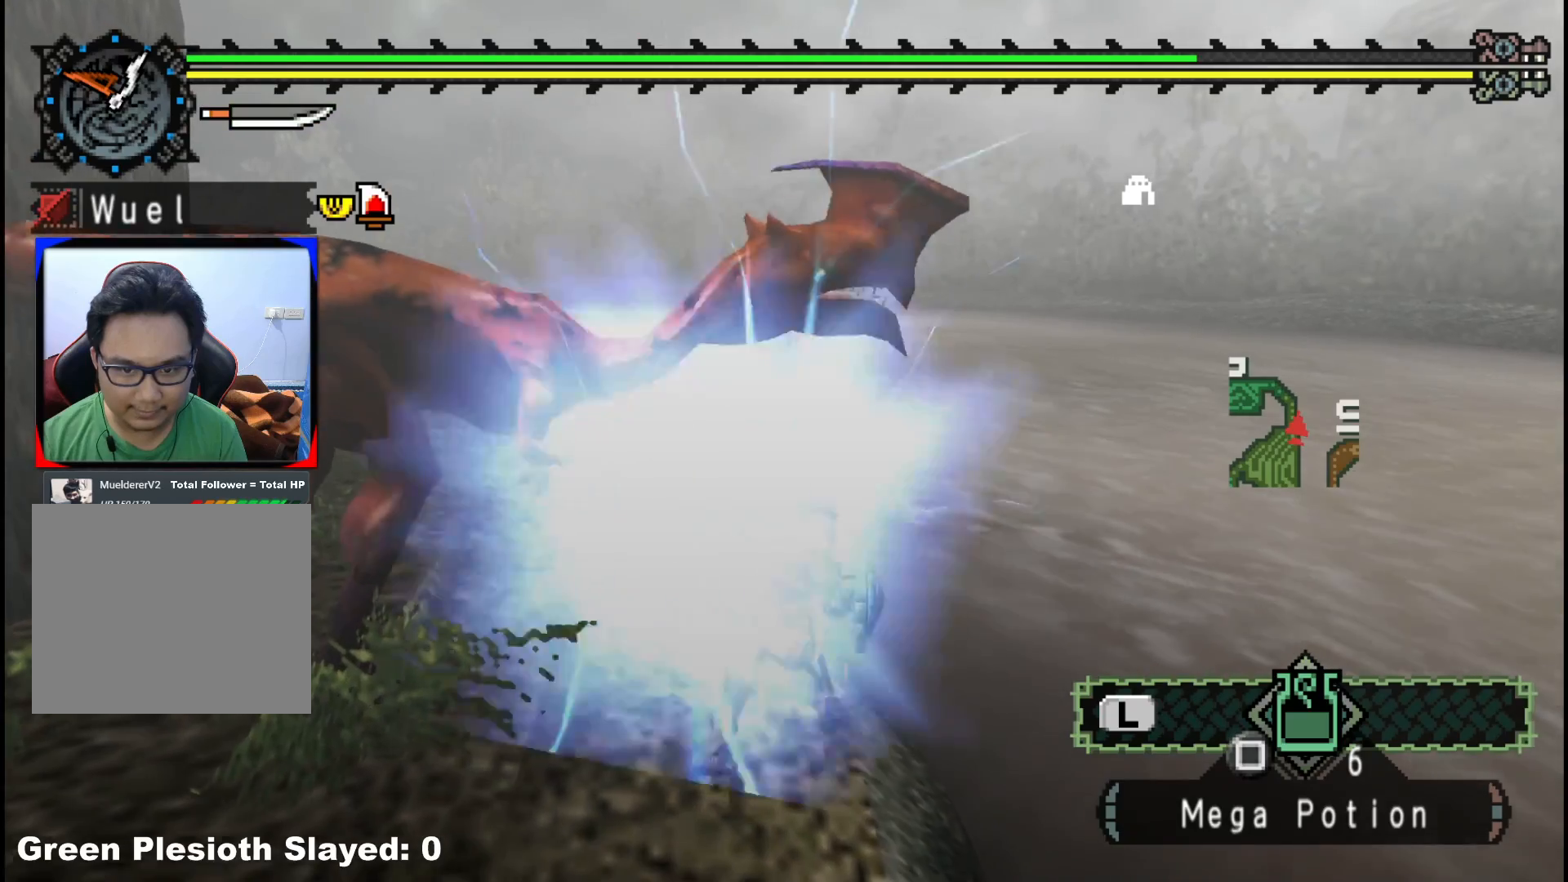
{"dt_ms": 500, "buttons": [], "left_stick": "down-left", "right_stick": "center", "events": [[83, "Y", "down"], [200, "Y", "up"]]}
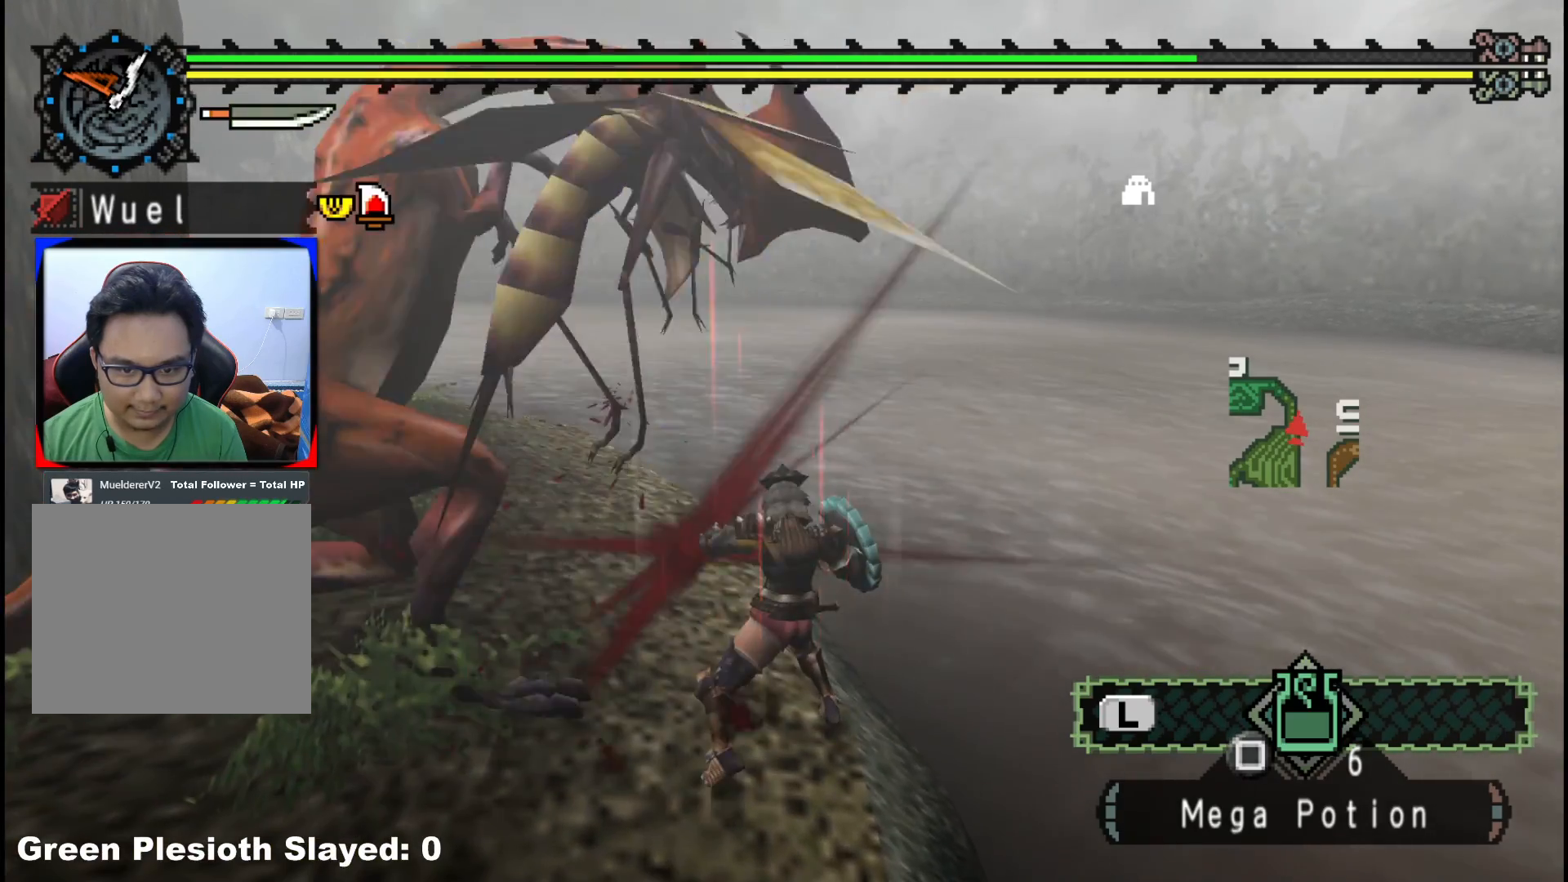
{"dt_ms": 500, "buttons": ["B"], "left_stick": "down-left", "right_stick": "center", "events": [[133, "B", "down"], [250, "B", "up"], [317, "B", "down"], [400, "B", "up"], [483, "B", "down"]]}
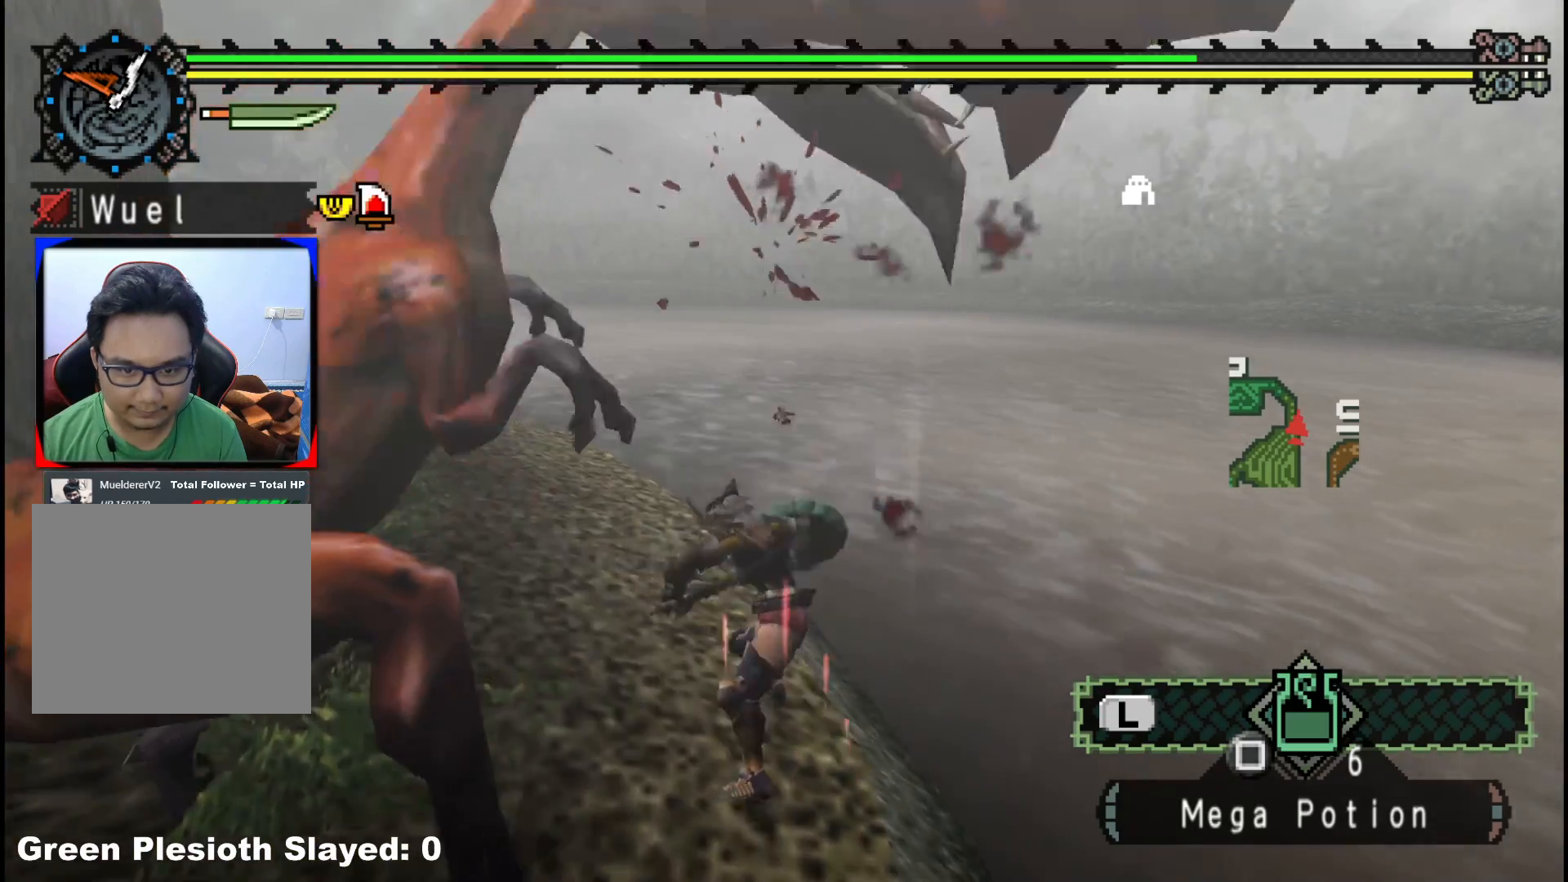
{"dt_ms": 500, "buttons": [], "left_stick": "down-left", "right_stick": "left", "events": [[83, "B", "up"], [217, "right_stick", "left"]]}
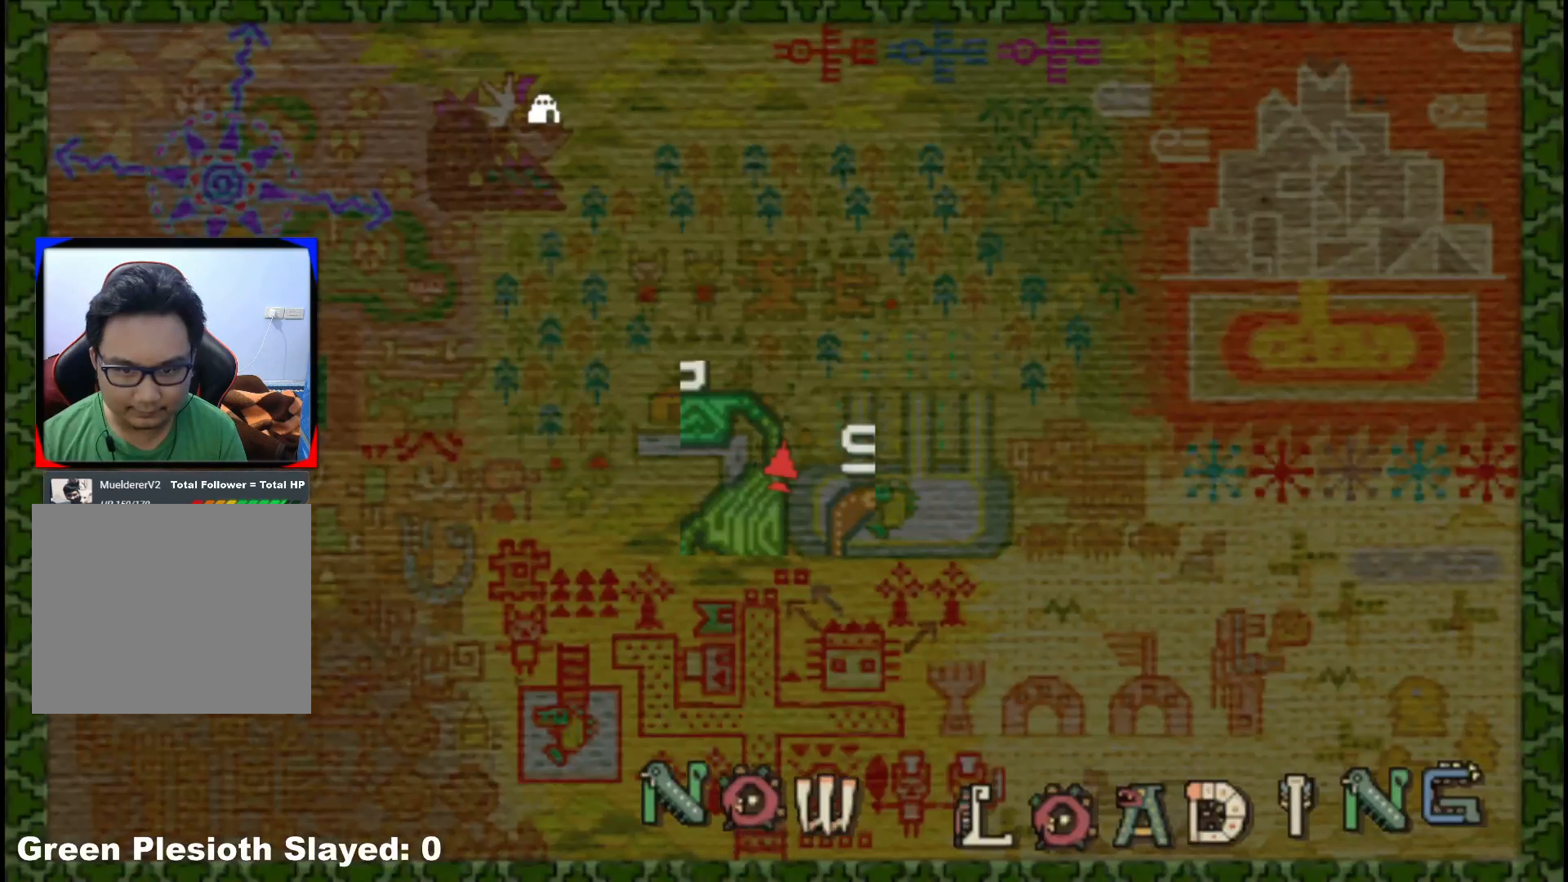
{"dt_ms": 500, "buttons": [], "left_stick": "center", "right_stick": "center", "events": [[83, "left_stick", "center"], [100, "right_stick", "center"]]}
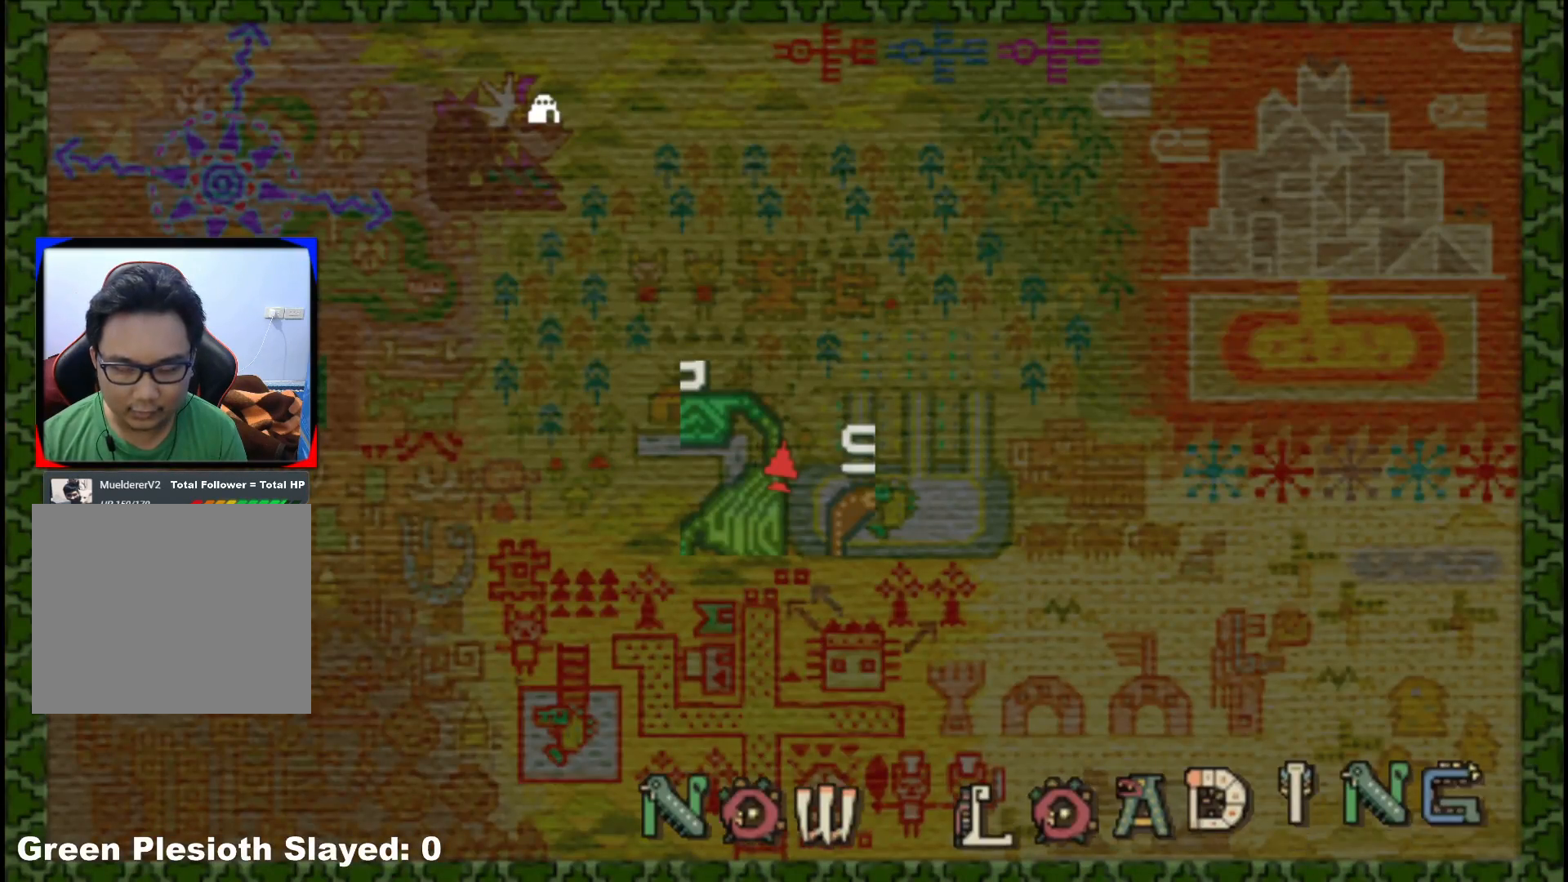
{"dt_ms": 500, "buttons": [], "left_stick": "center", "right_stick": "center", "events": []}
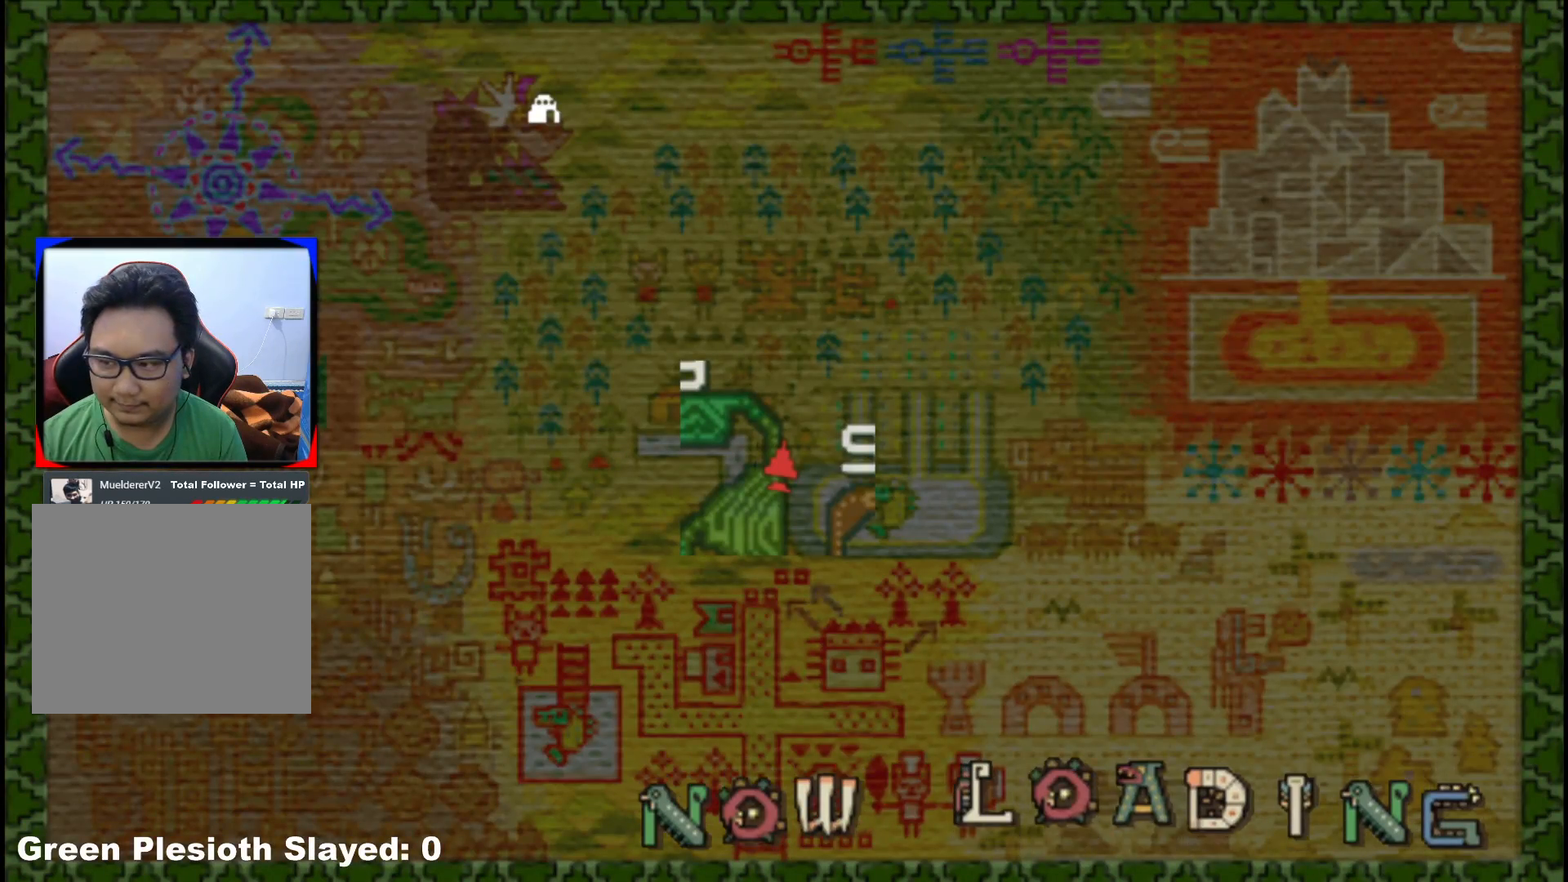
{"dt_ms": 500, "buttons": [], "left_stick": "down-right", "right_stick": "center", "events": [[167, "left_stick", "down-right"]]}